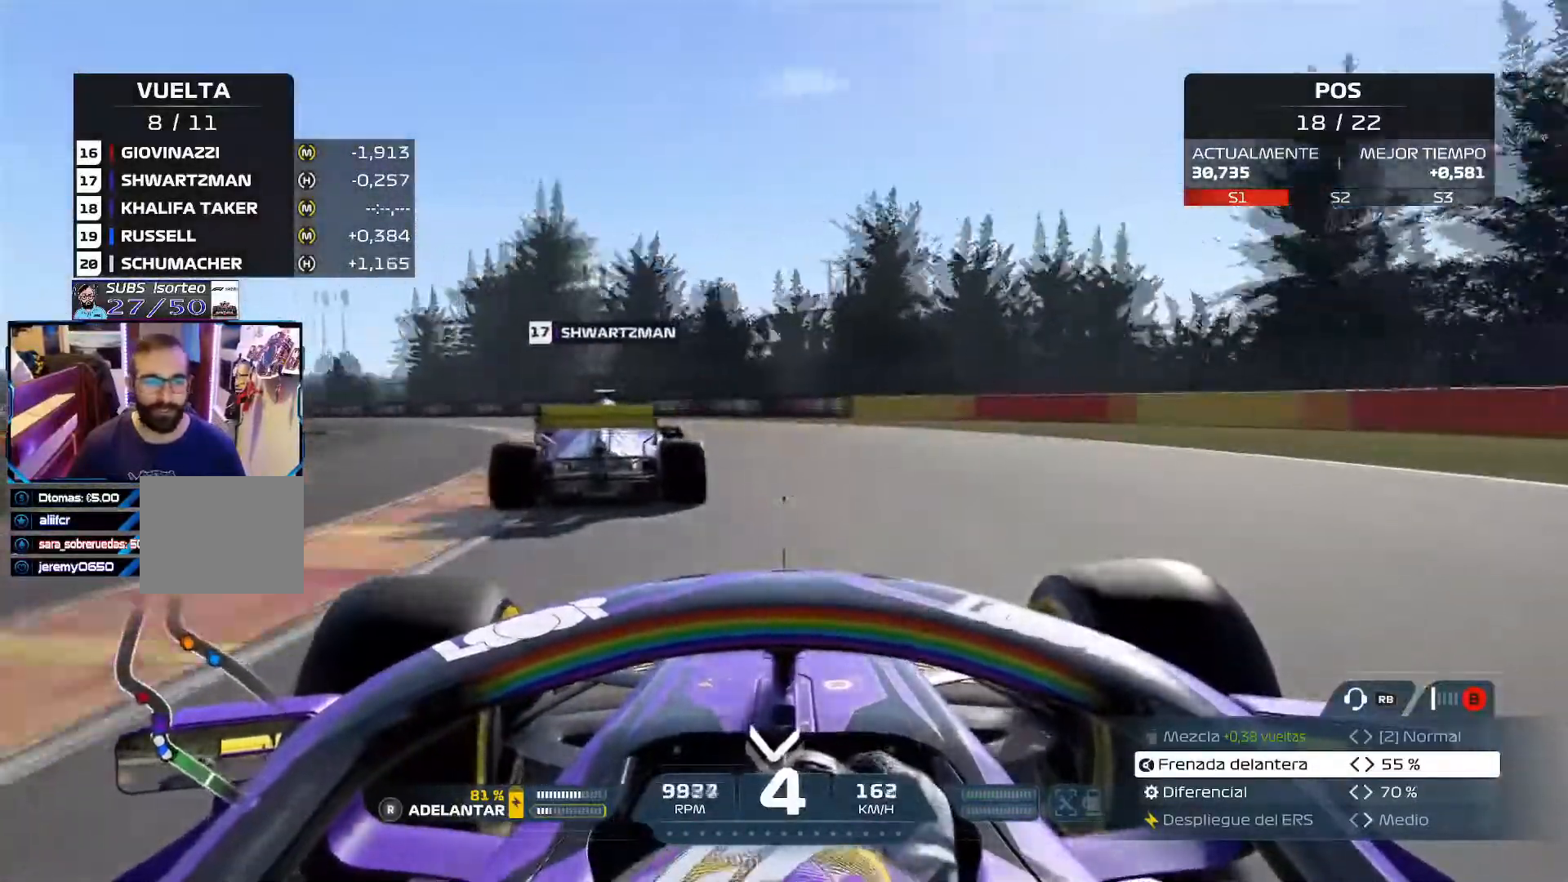
Gameplay with a controller (Xbox layout); each line is a JSON object with the inputs held at the frame after it. "events" lists button and stick changes between this image and that frame as [ms after this image, input, new state], when the widget could be followed in between.
{"buttons": ["R2", "L3"], "left_stick": "left", "right_stick": "center", "events": [[417, "R2", "down"]]}
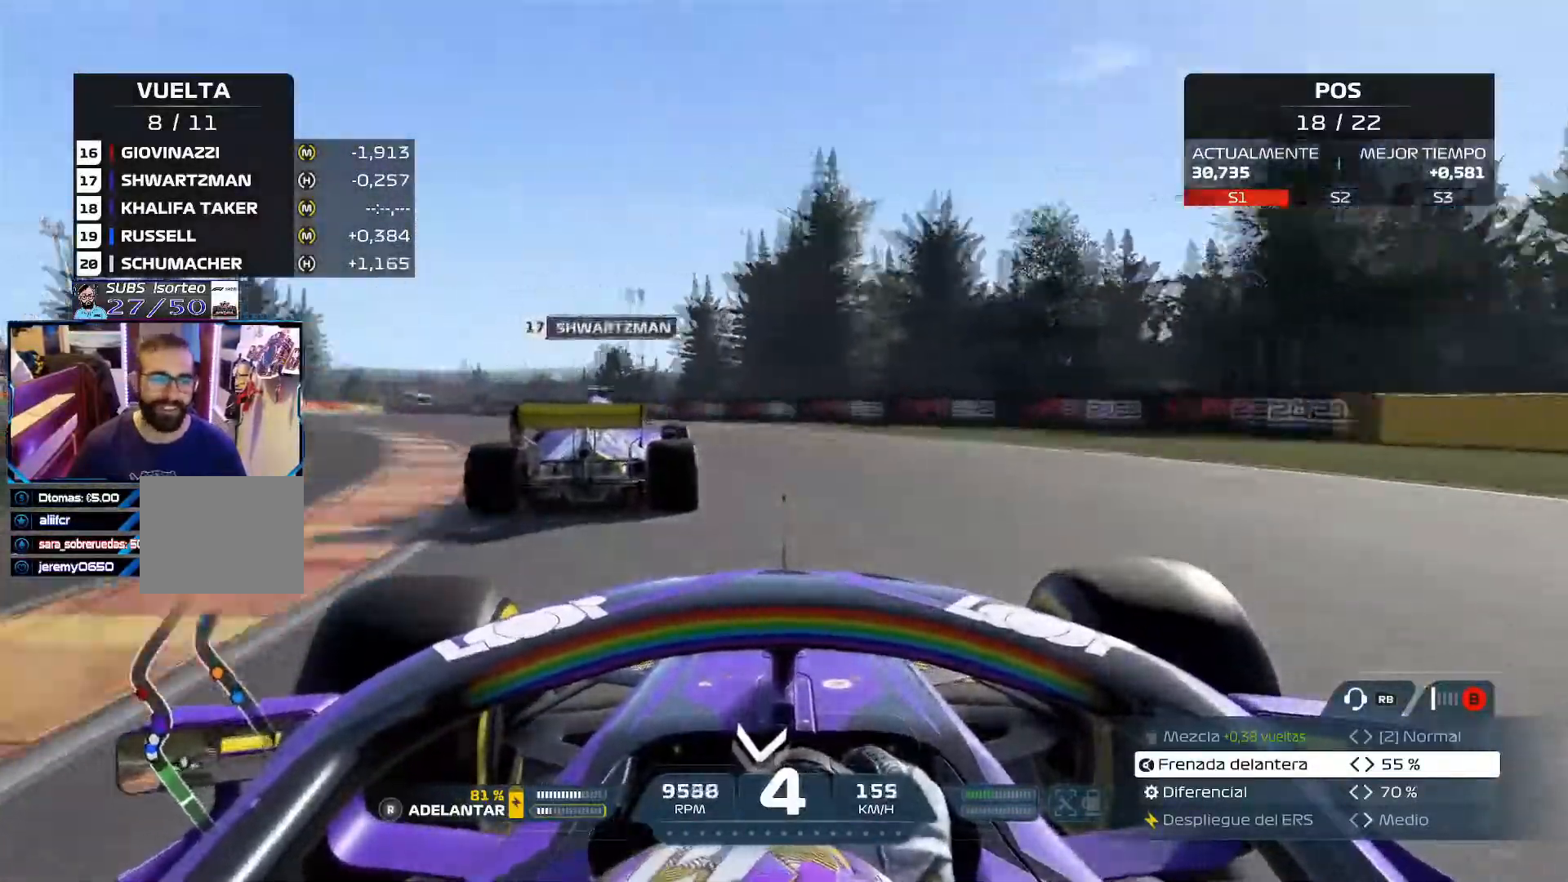
{"buttons": ["R2", "L3"], "left_stick": "left", "right_stick": "center", "events": []}
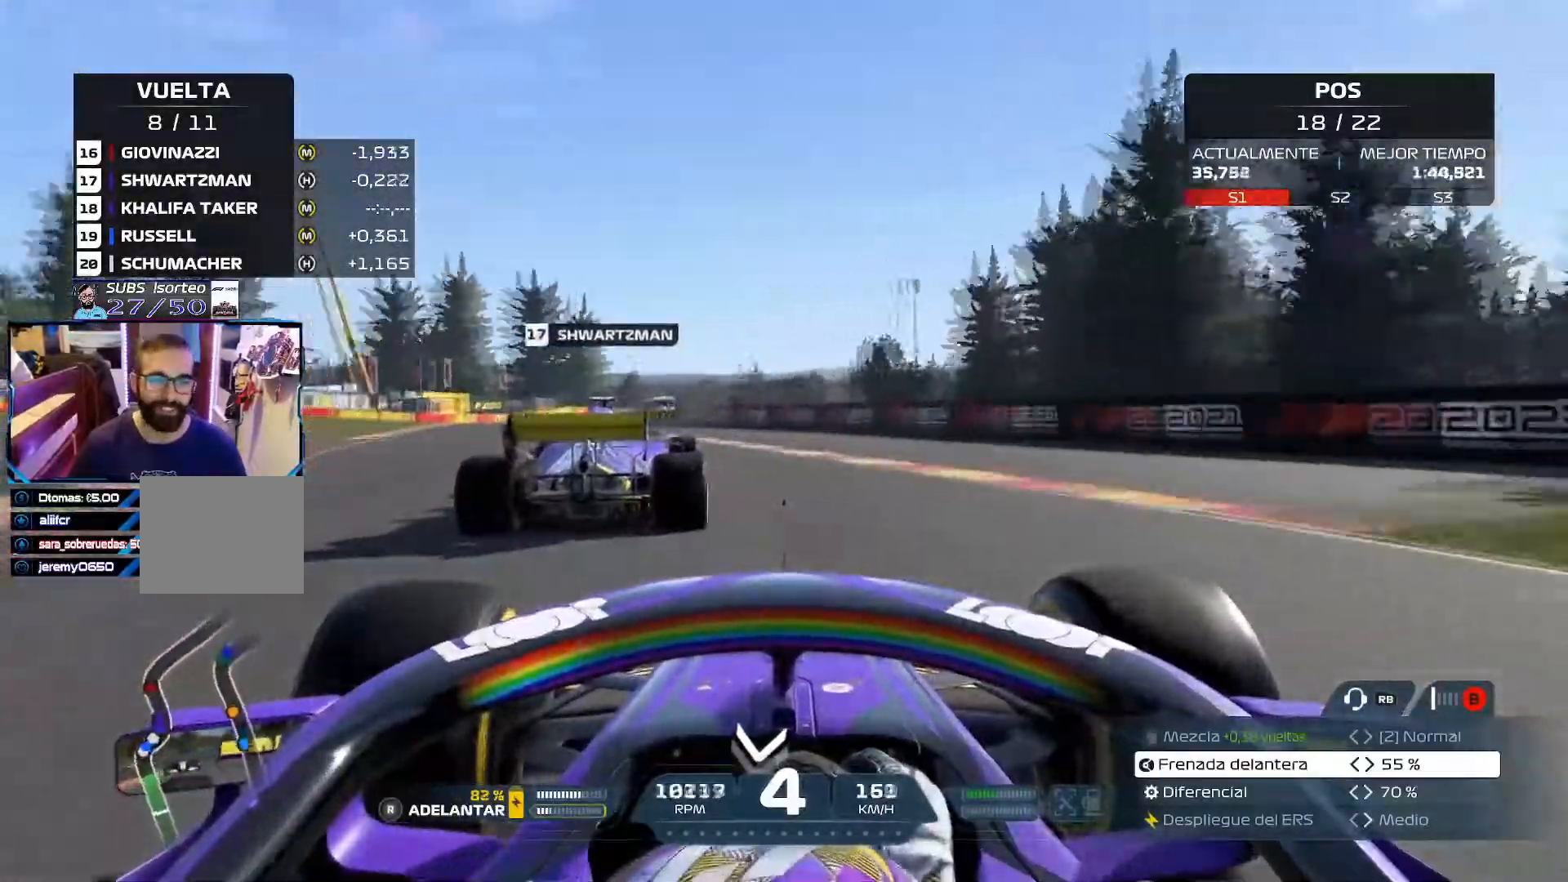
{"buttons": ["R2"], "left_stick": "left", "right_stick": "center", "events": [[100, "L3", "up"]]}
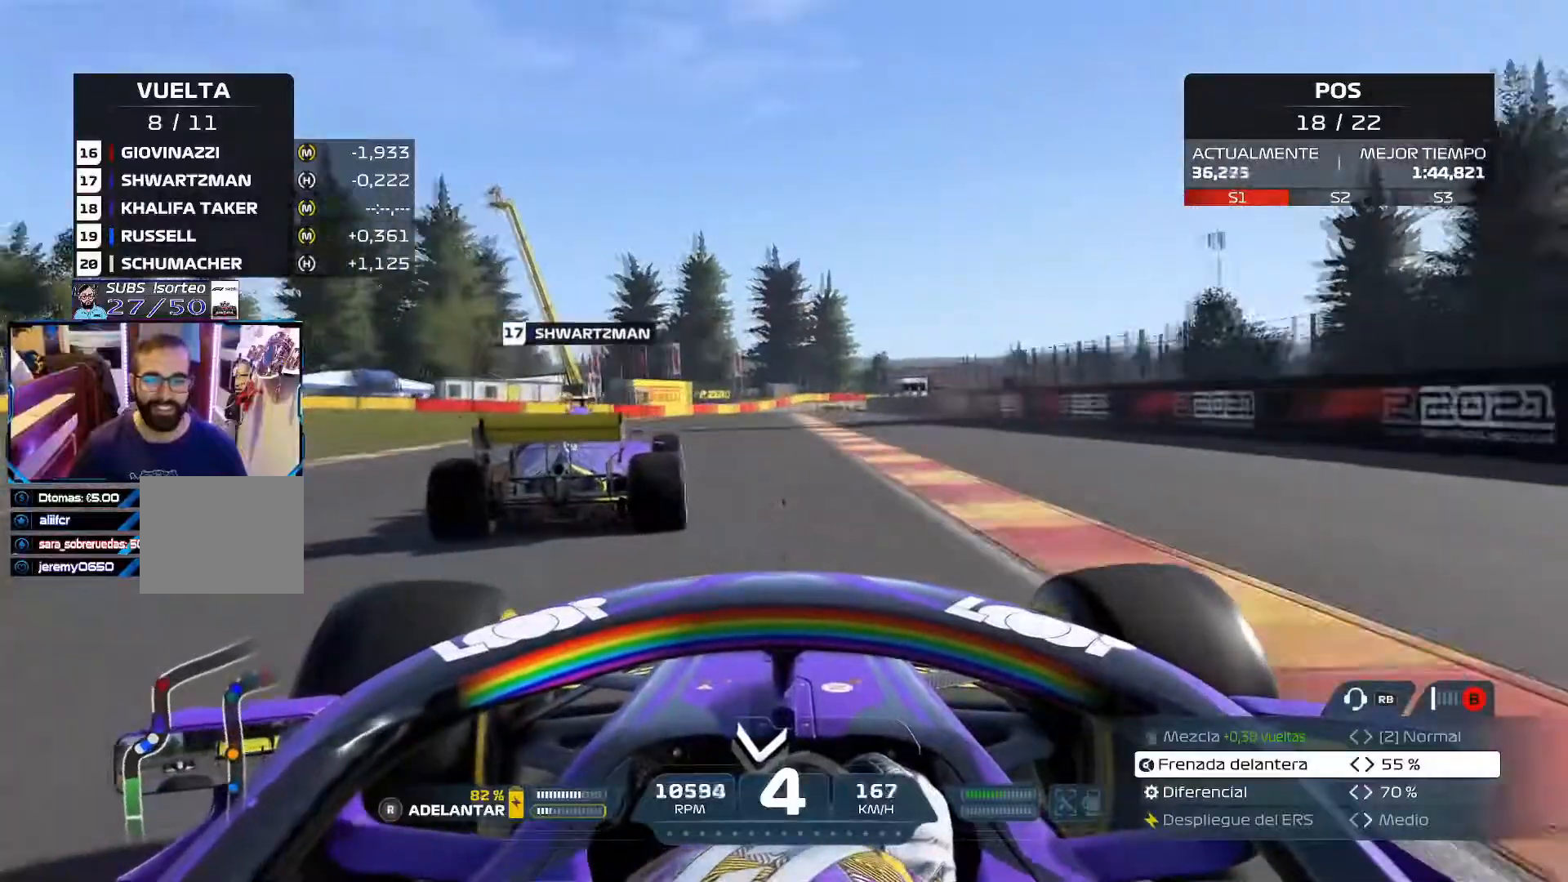
{"buttons": ["R2"], "left_stick": "up-right", "right_stick": "center", "events": [[234, "left_stick", "up-left"], [434, "left_stick", "up-right"]]}
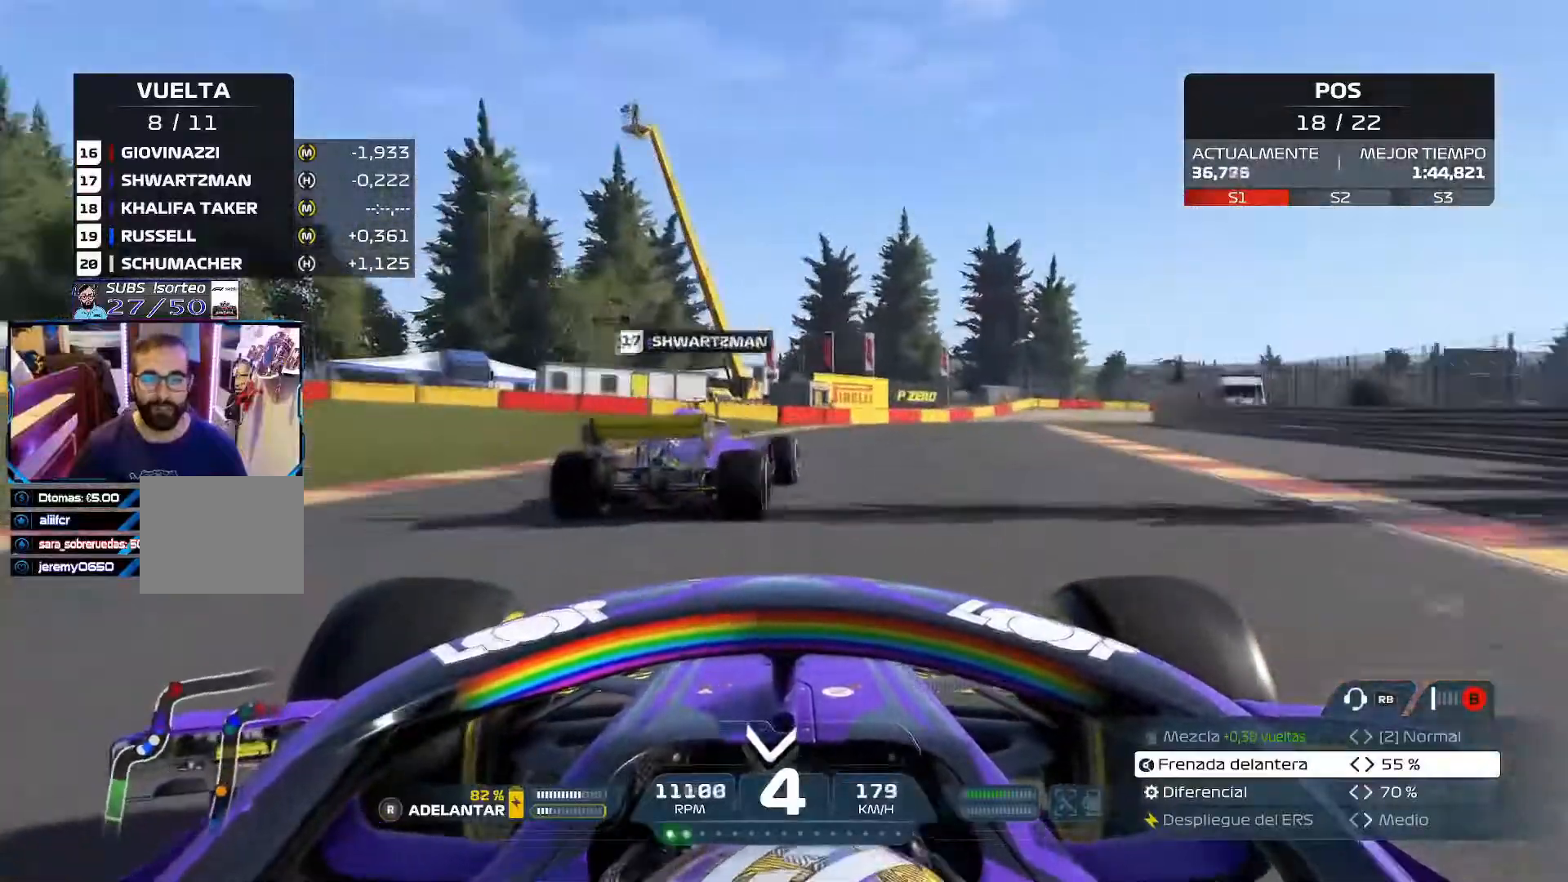
{"buttons": ["R2", "L3"], "left_stick": "up-right", "right_stick": "center", "events": [[100, "L3", "down"]]}
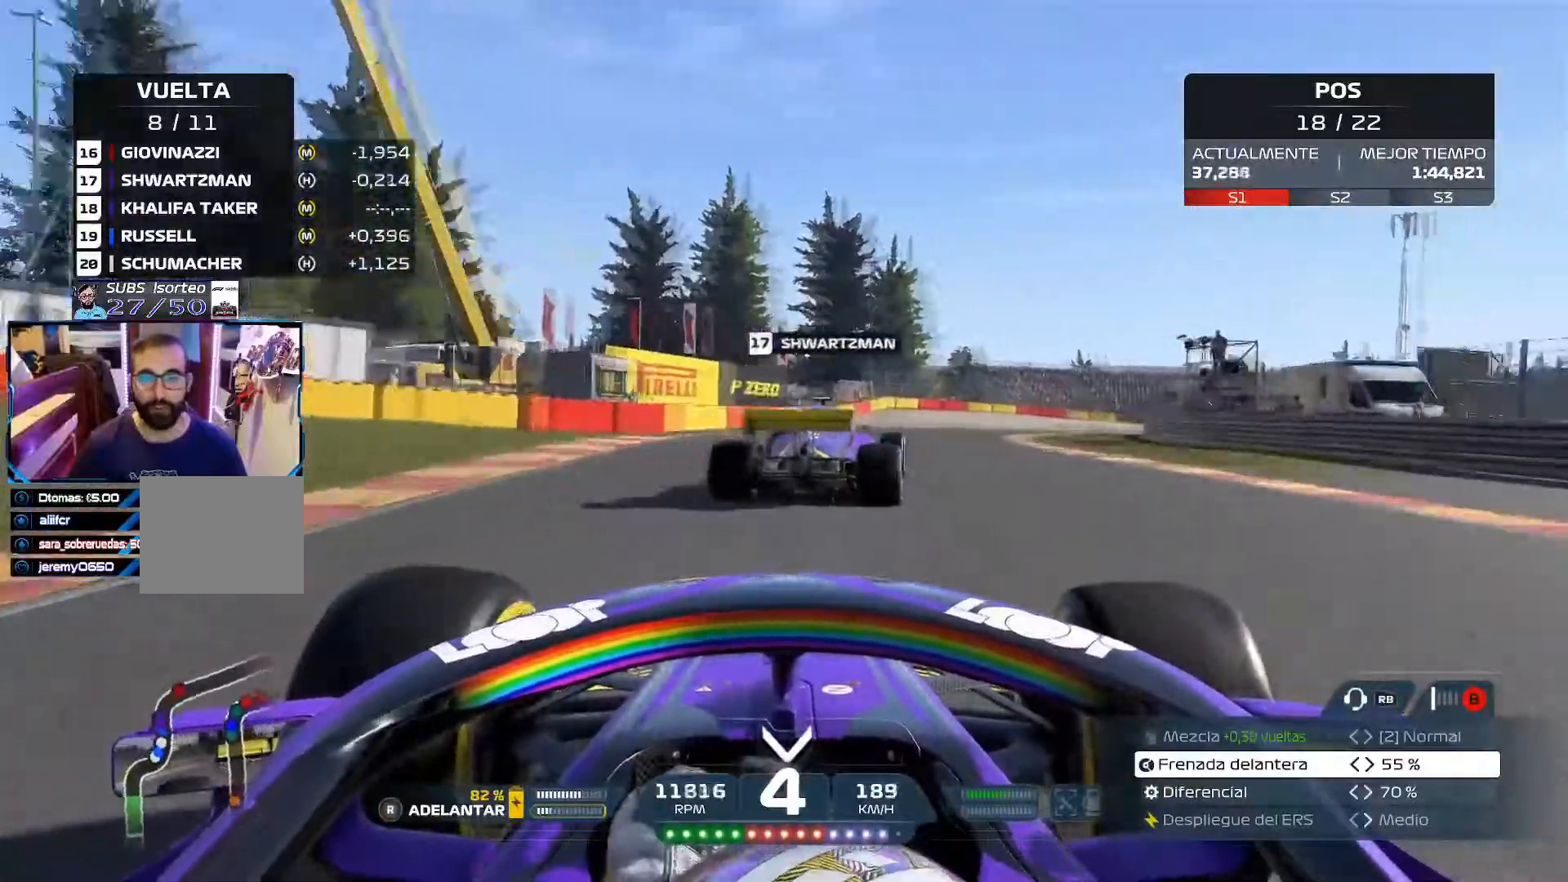
{"buttons": ["L3"], "left_stick": "right", "right_stick": "center", "events": [[17, "A", "down"], [167, "A", "up"], [167, "R2", "up"], [417, "left_stick", "right"]]}
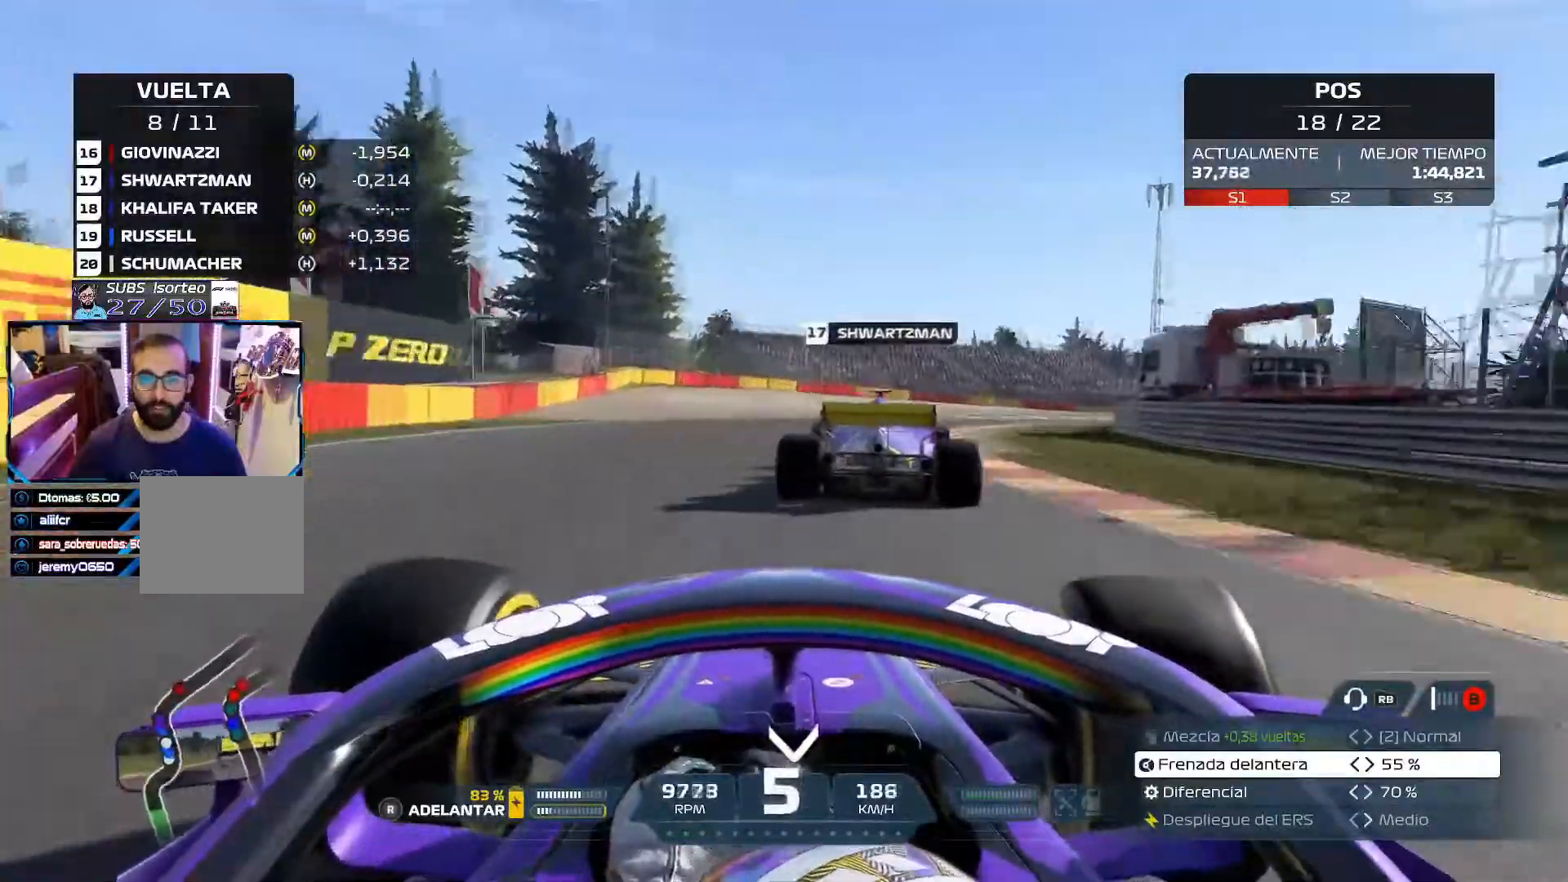
{"buttons": ["R2", "L3"], "left_stick": "right", "right_stick": "center", "events": [[116, "R2", "down"]]}
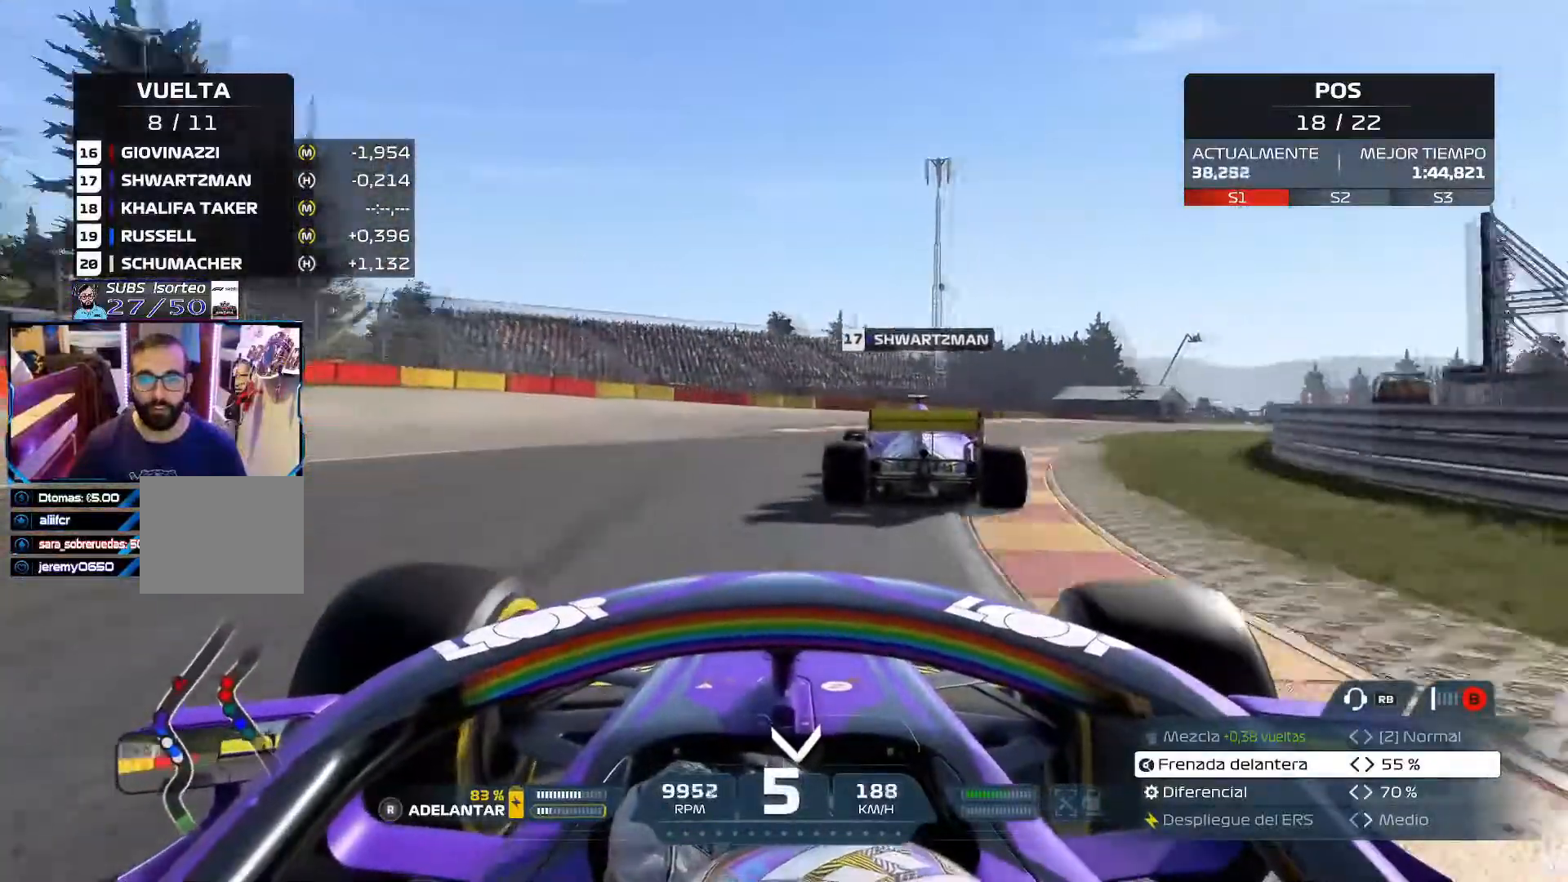
{"buttons": ["R2", "L3"], "left_stick": "right", "right_stick": "center", "events": []}
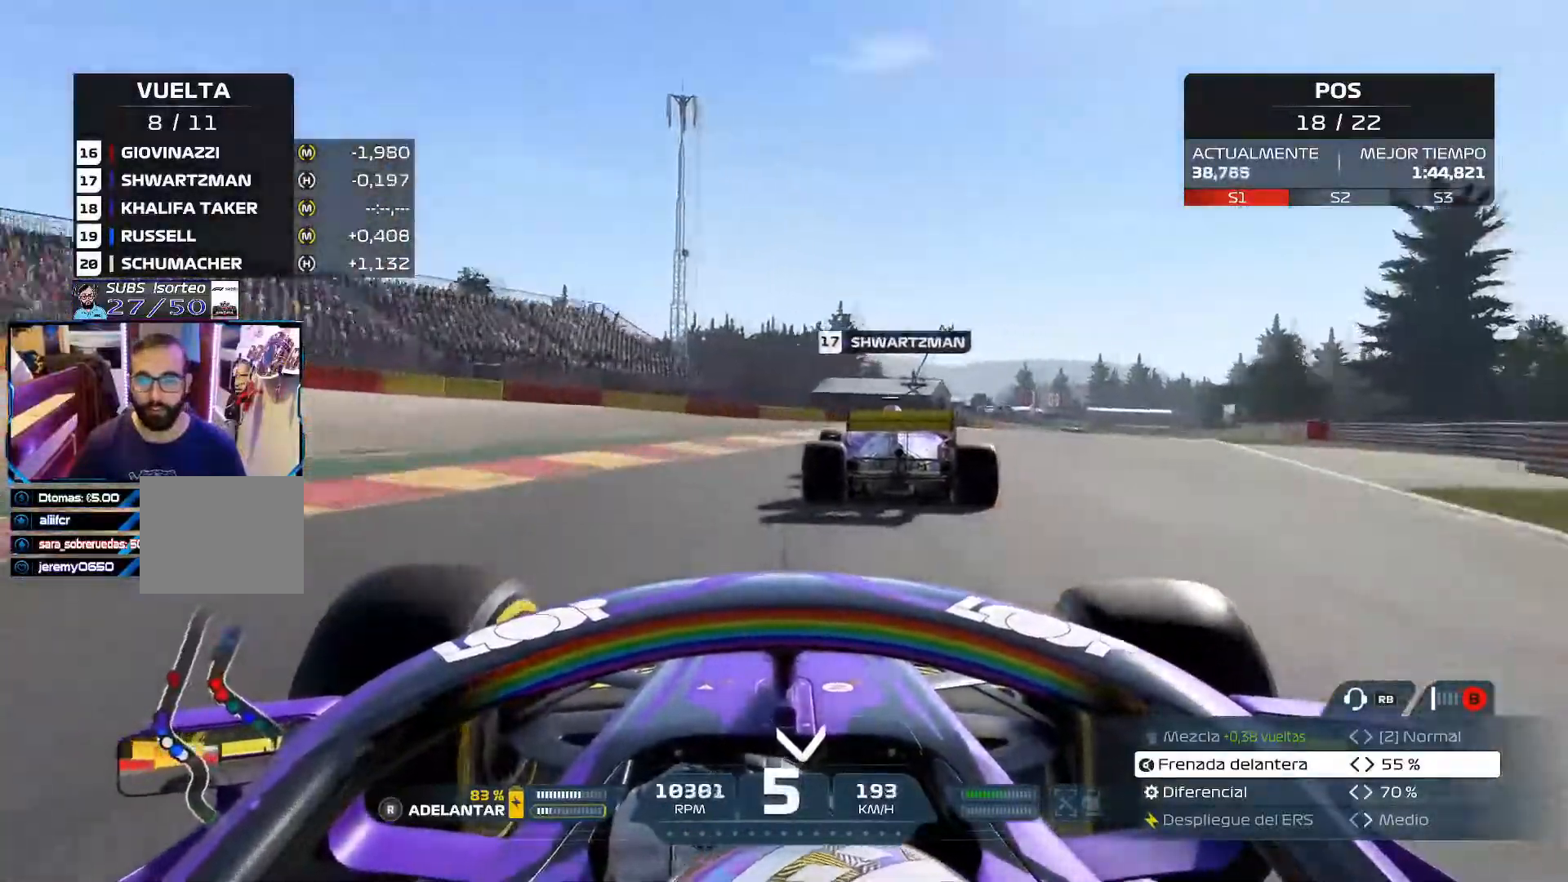
{"buttons": ["R2"], "left_stick": "up-right", "right_stick": "center", "events": [[183, "L3", "up"], [317, "left_stick", "up-right"]]}
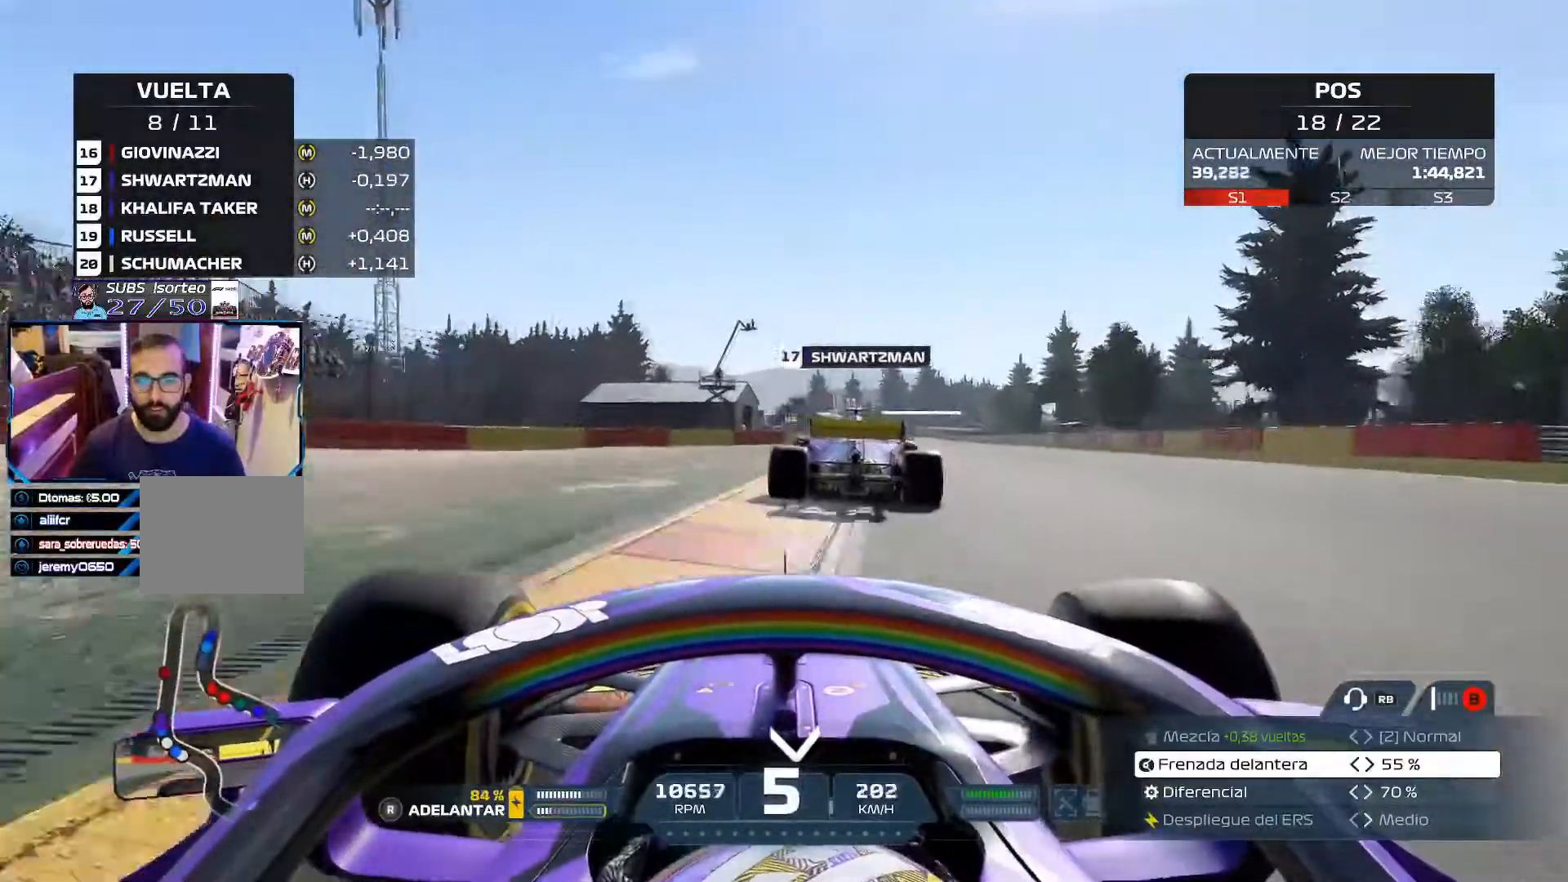
{"buttons": ["R2"], "left_stick": "up-right", "right_stick": "center", "events": []}
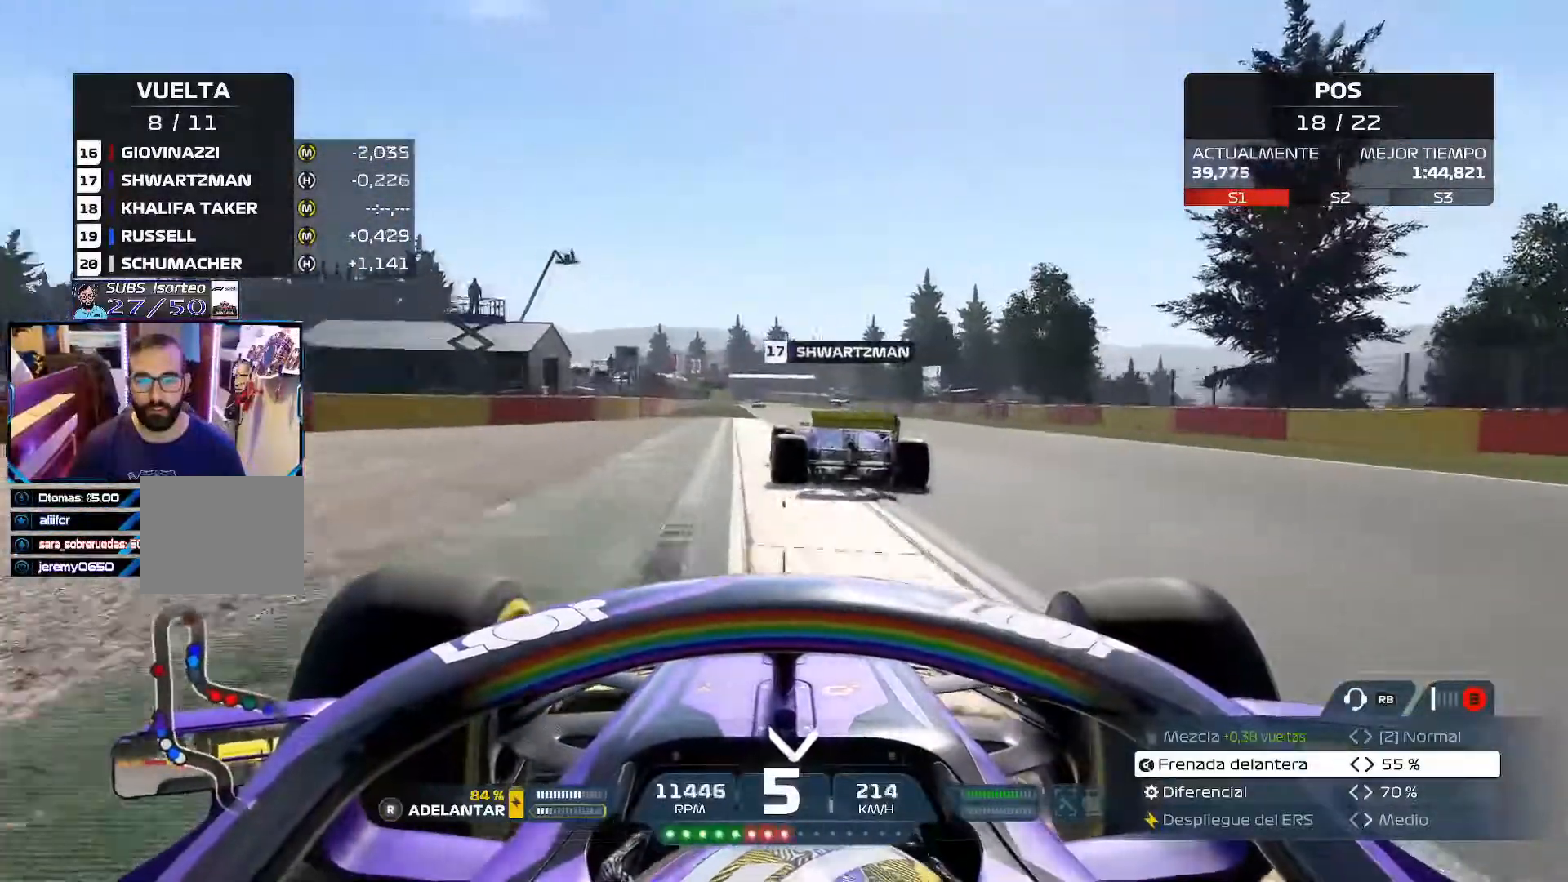
{"buttons": ["R2"], "left_stick": "up-right", "right_stick": "center", "events": [[66, "left_stick", "up-left"], [166, "L3", "down"], [217, "A", "down"], [250, "L3", "up"], [300, "A", "up"], [300, "left_stick", "right"], [367, "left_stick", "up-right"]]}
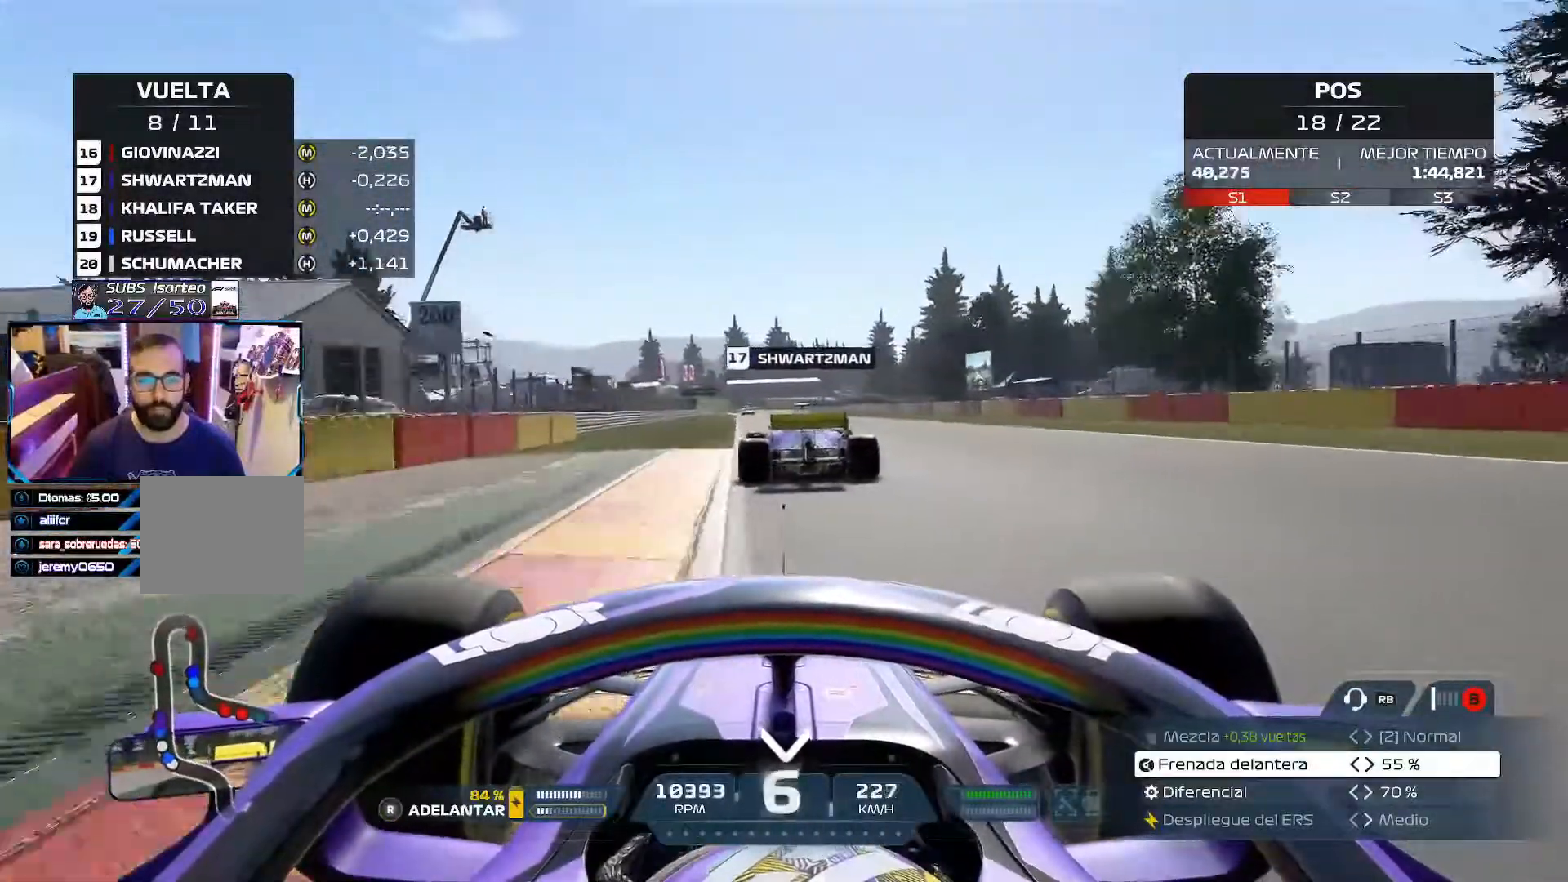
{"buttons": ["R2"], "left_stick": "up-left", "right_stick": "center", "events": [[184, "left_stick", "center"], [501, "left_stick", "up-left"]]}
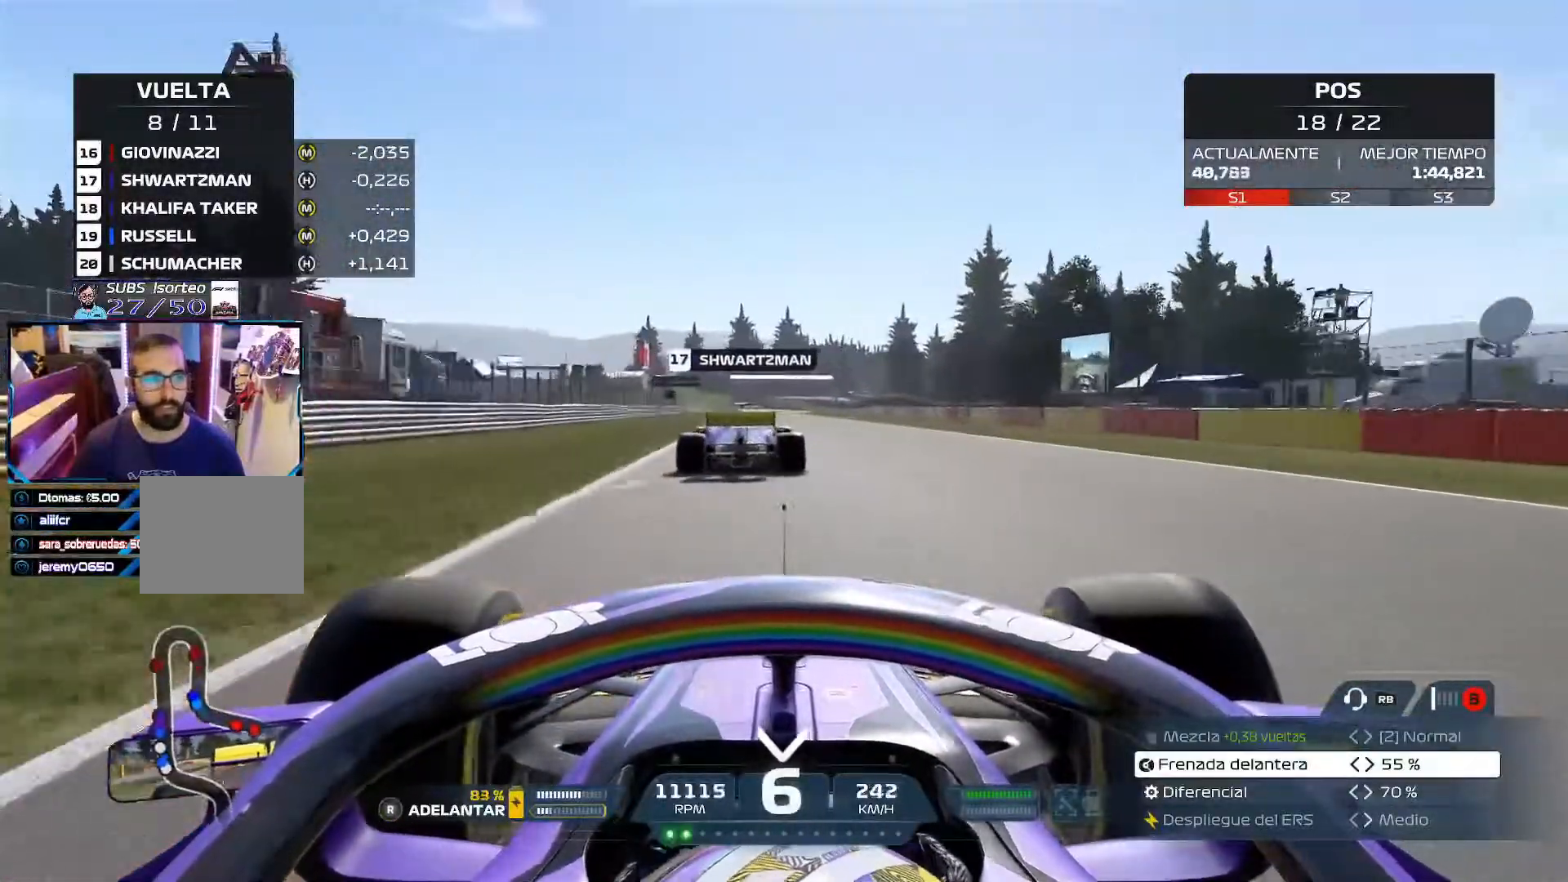
{"buttons": ["A", "R2"], "left_stick": "up-left", "right_stick": "center", "events": [[16, "left_stick", "center"], [33, "left_stick", "up-left"], [400, "A", "down"]]}
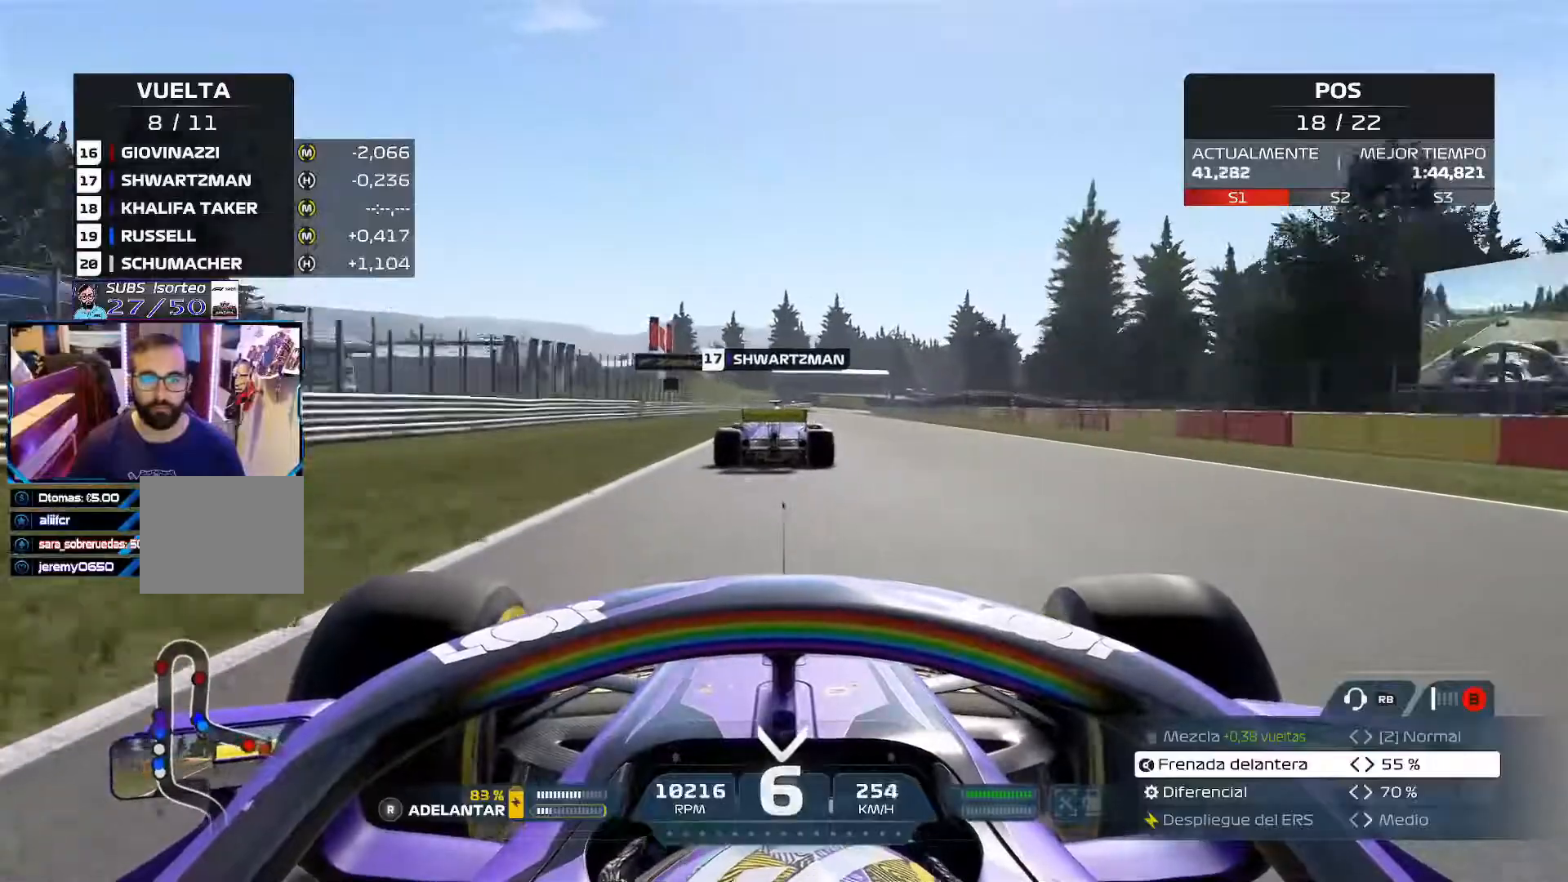
{"buttons": ["R2"], "left_stick": "center", "right_stick": "center", "events": [[50, "A", "up"], [367, "left_stick", "center"]]}
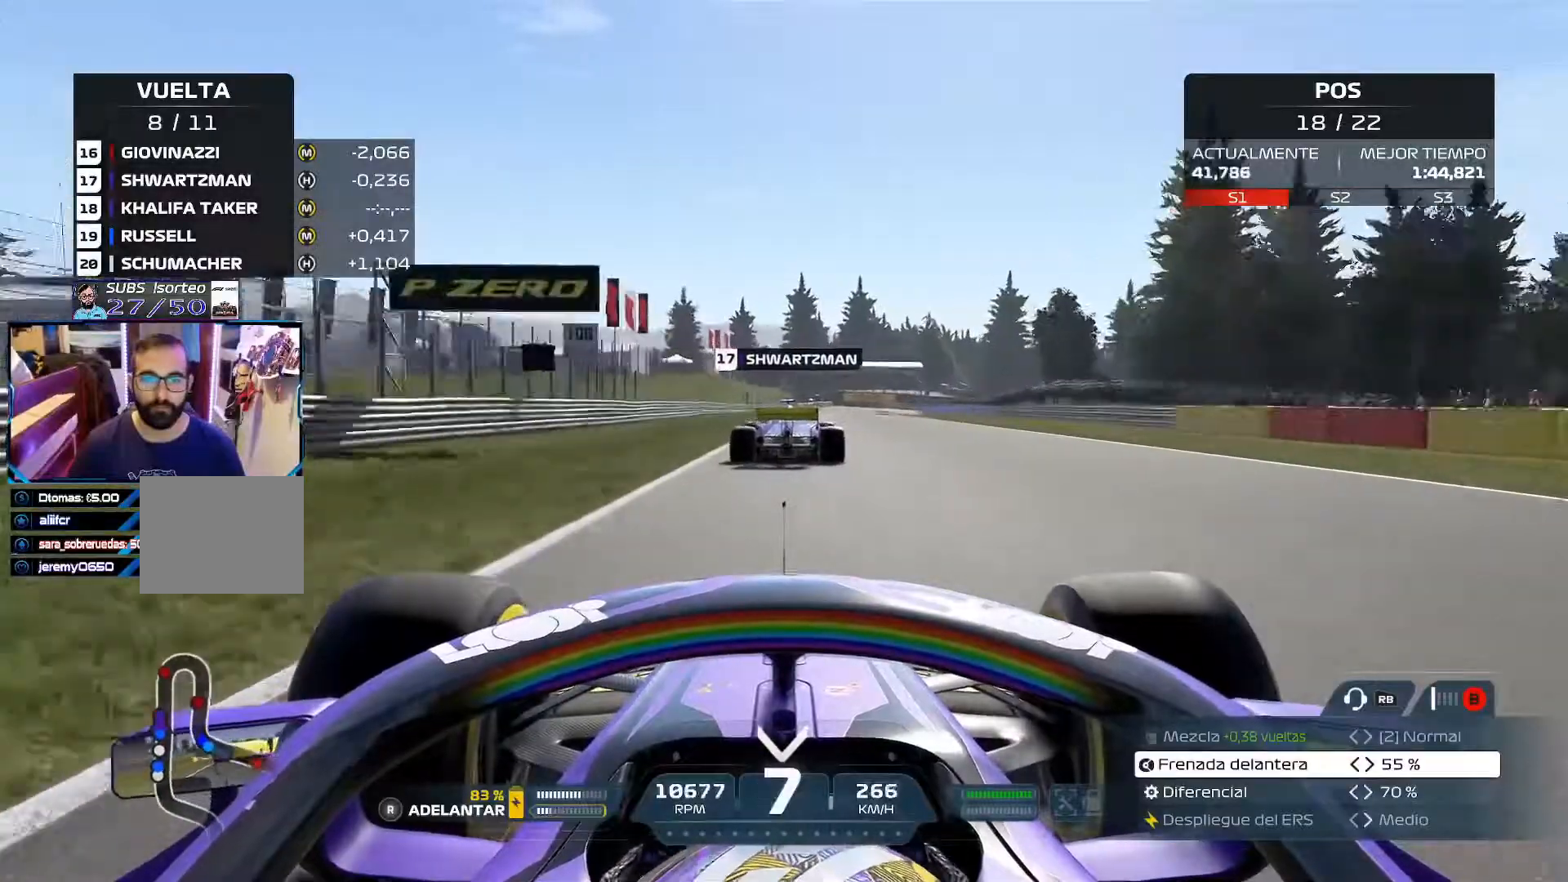
{"buttons": ["R2"], "left_stick": "center", "right_stick": "center", "events": [[33, "left_stick", "right"], [116, "left_stick", "center"], [350, "left_stick", "right"], [417, "left_stick", "center"]]}
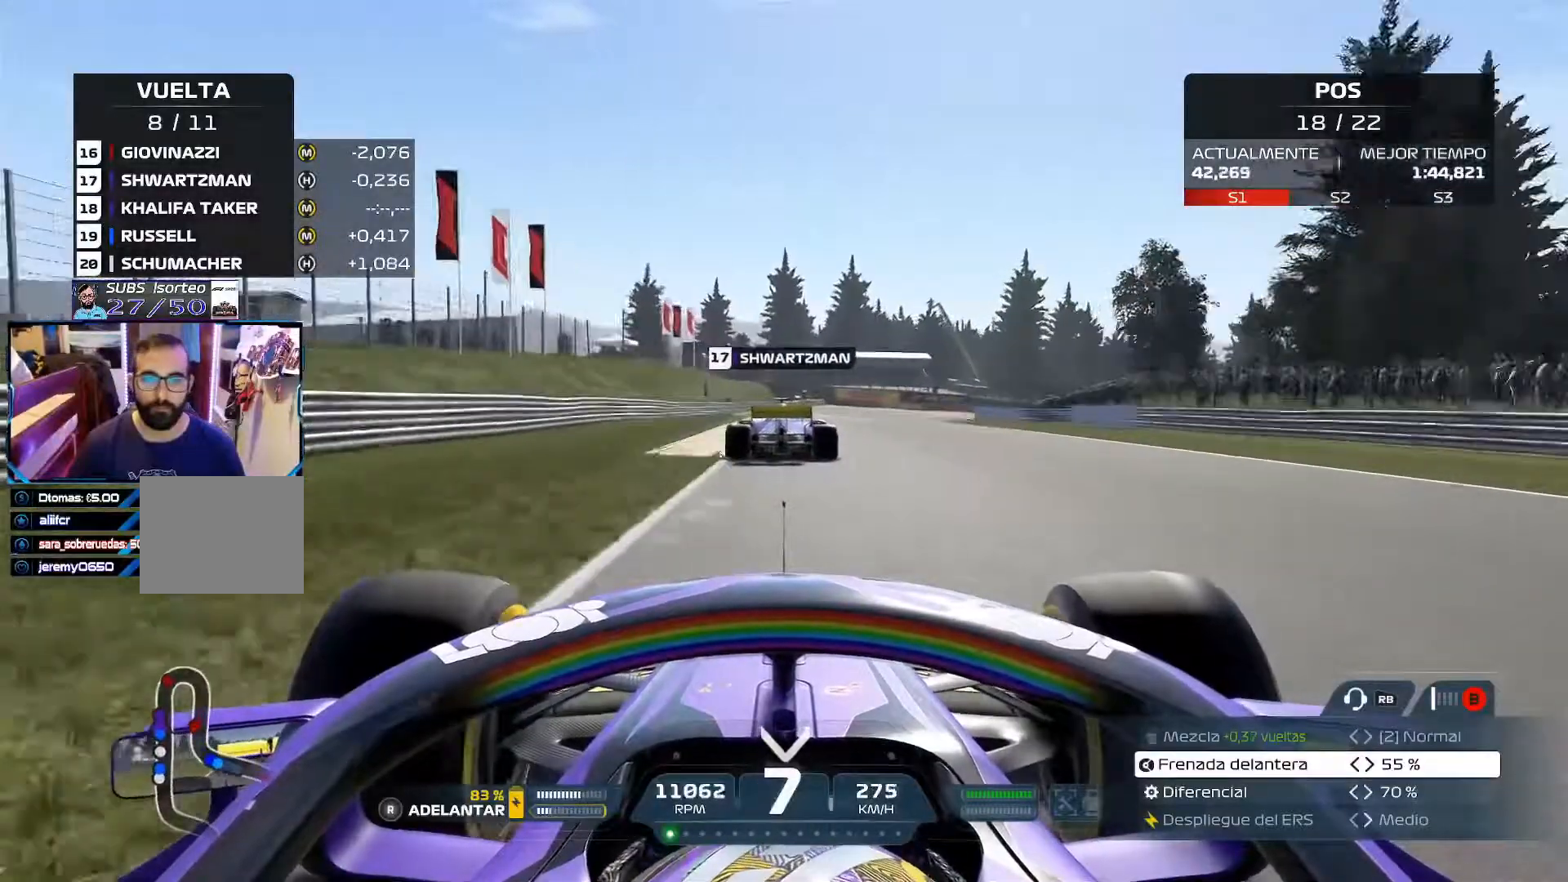
{"buttons": ["X", "L2"], "left_stick": "center", "right_stick": "center", "events": [[84, "R2", "up"], [134, "L2", "down"], [150, "X", "down"], [300, "X", "up"], [401, "X", "down"]]}
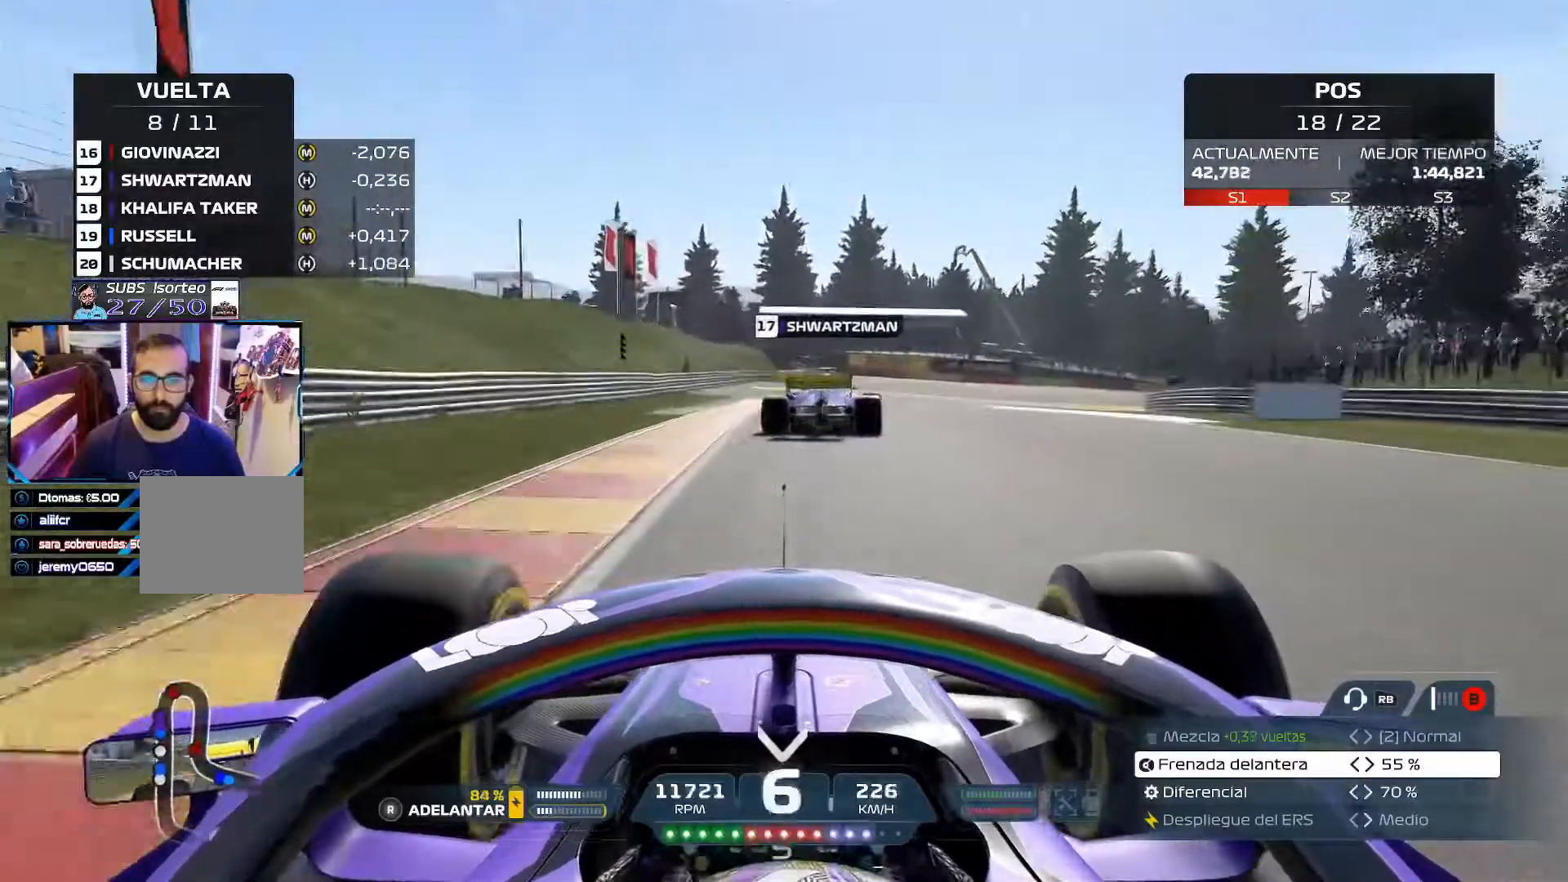
{"buttons": ["L2"], "left_stick": "right", "right_stick": "center", "events": [[16, "X", "up"], [100, "X", "down"], [183, "left_stick", "right"], [217, "X", "up"]]}
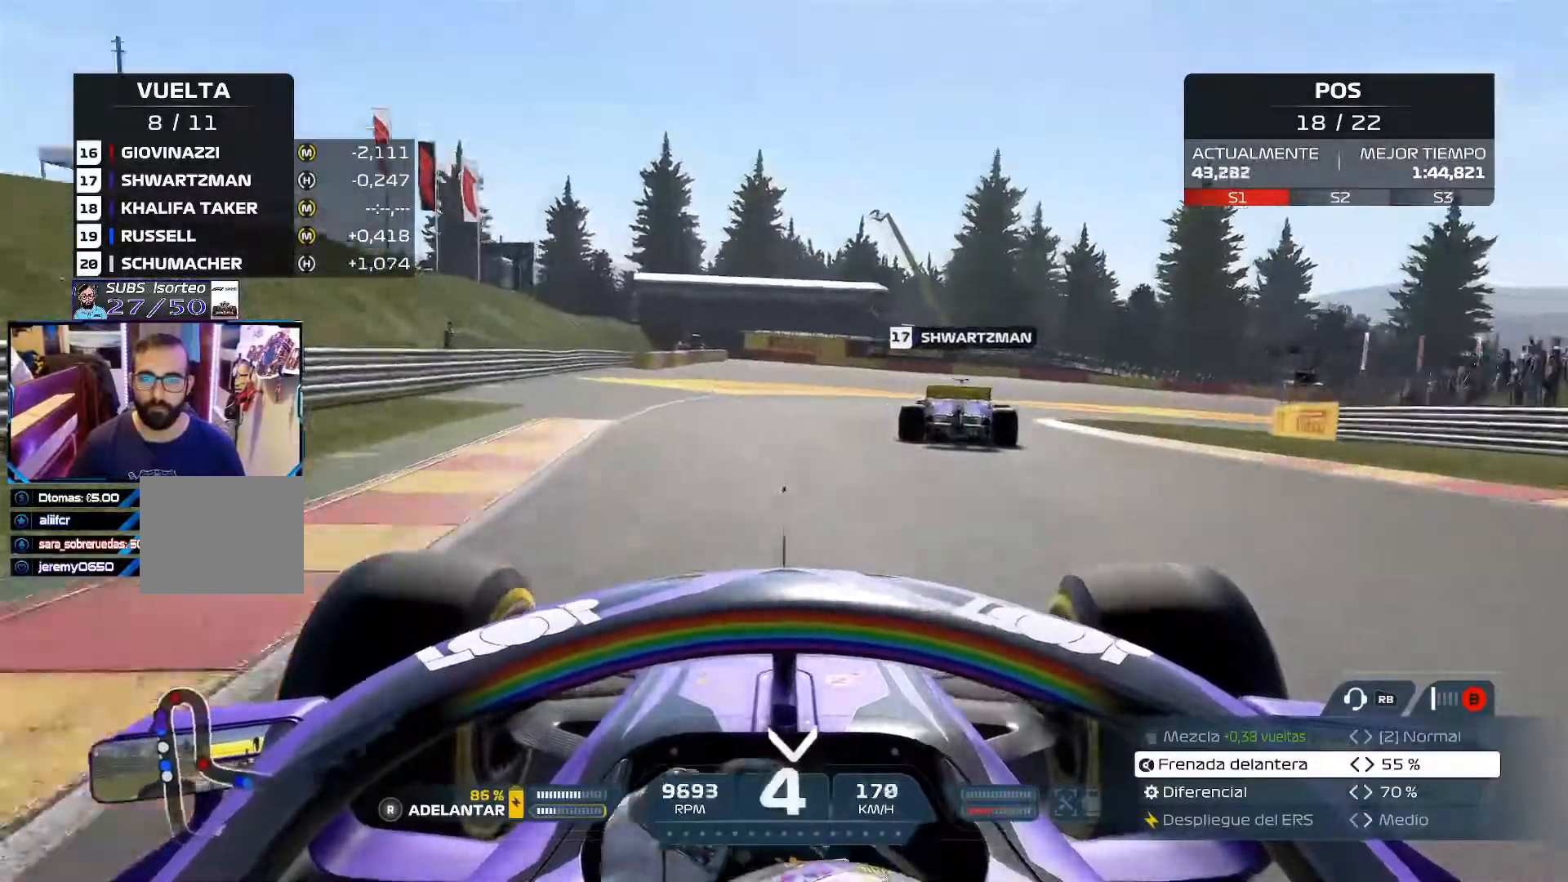
{"buttons": [], "left_stick": "up-right", "right_stick": "center", "events": [[117, "L2", "up"], [284, "X", "down"], [284, "left_stick", "up-right"], [367, "X", "up"]]}
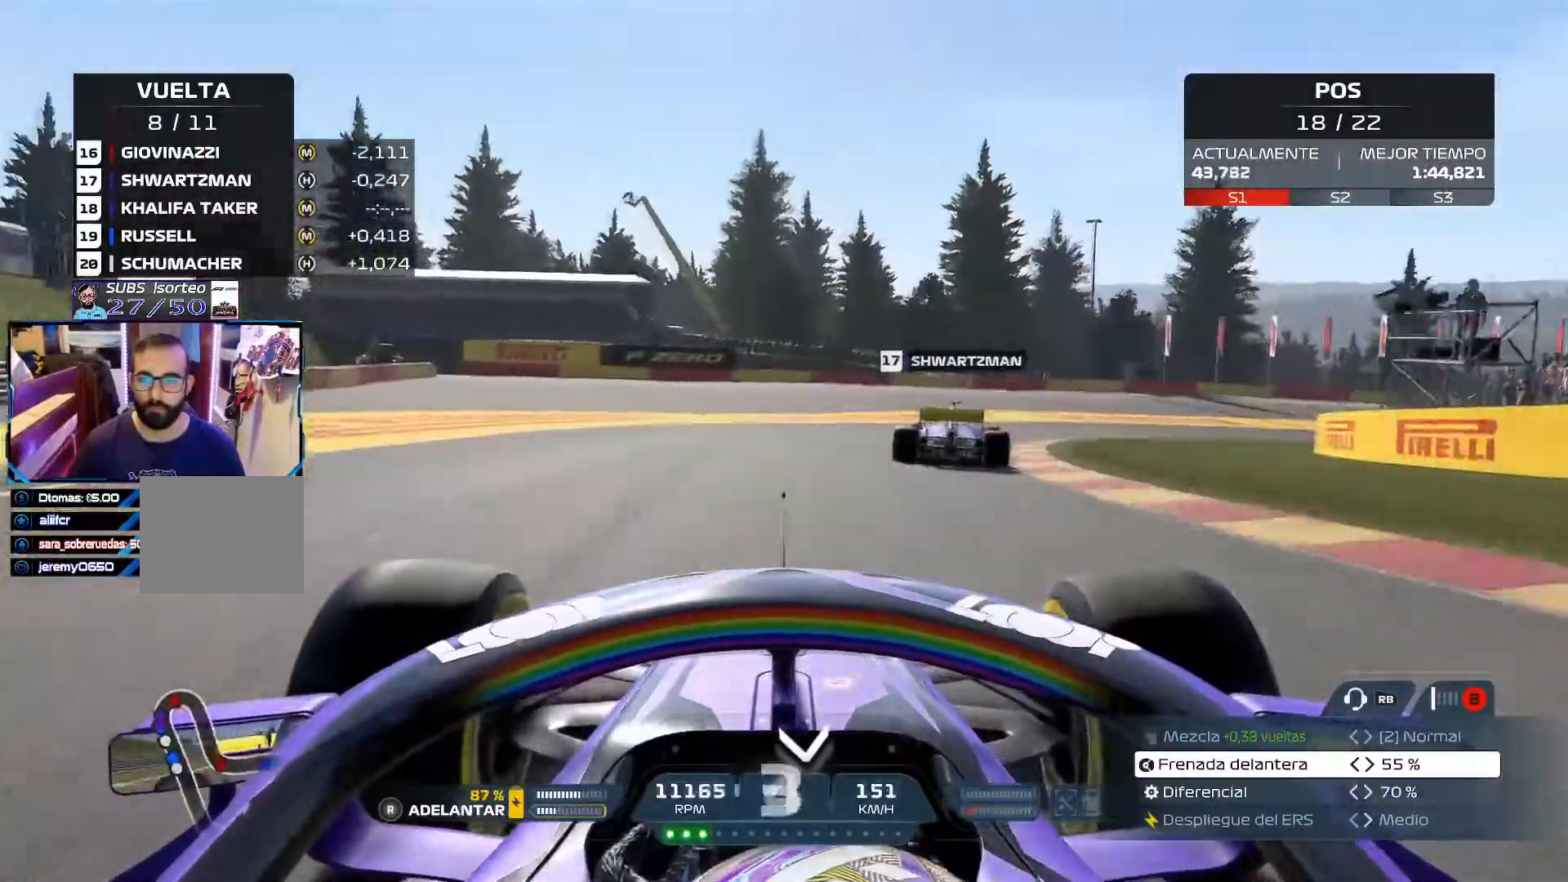
{"buttons": [], "left_stick": "right", "right_stick": "center", "events": [[367, "left_stick", "right"]]}
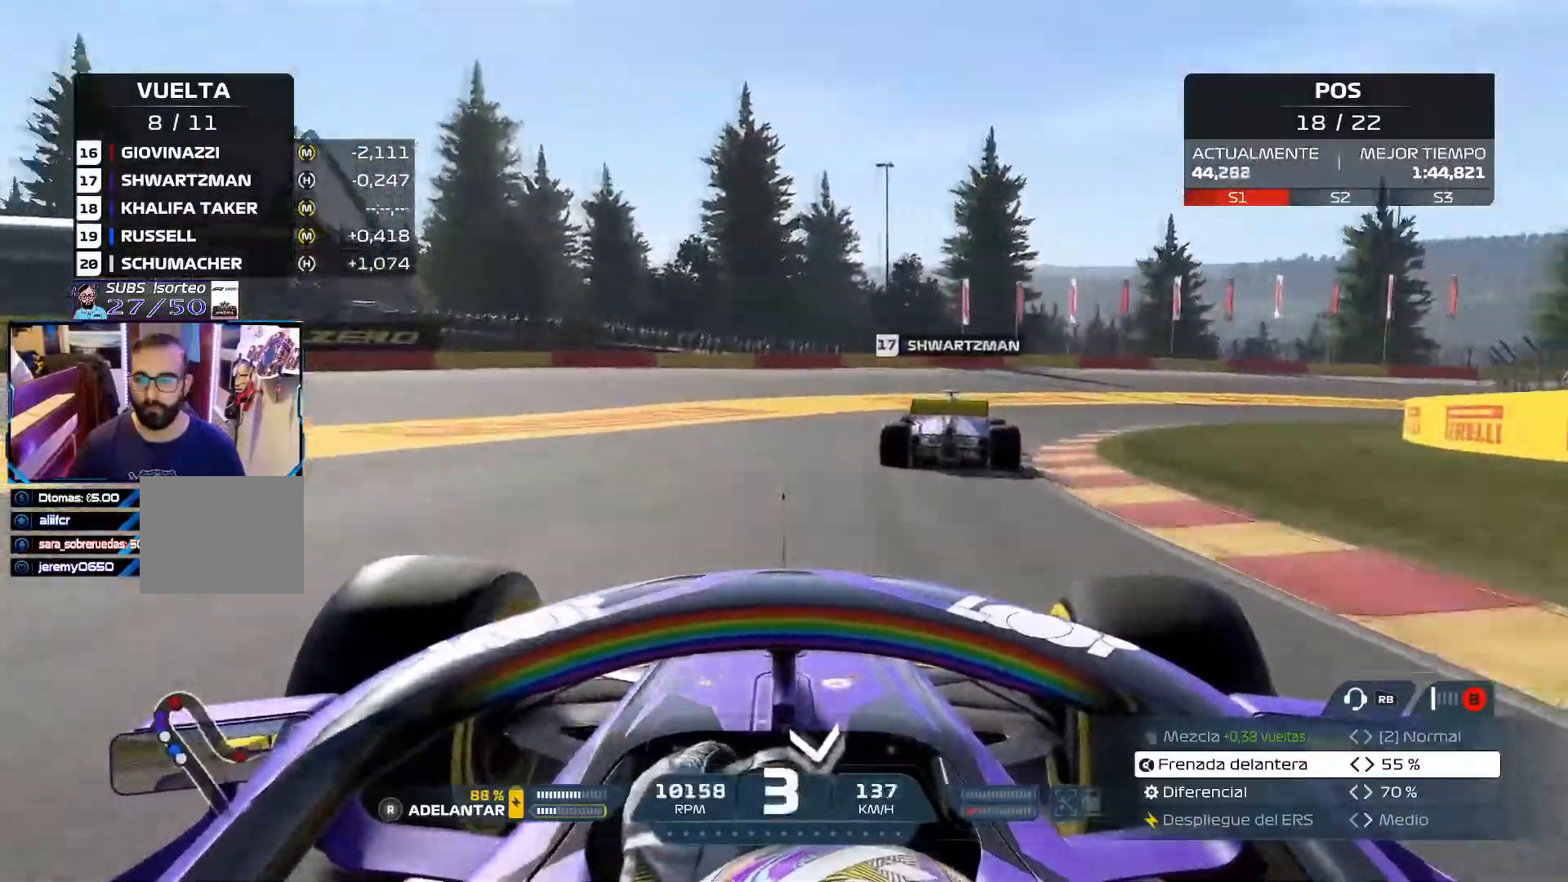
{"buttons": [], "left_stick": "right", "right_stick": "center", "events": []}
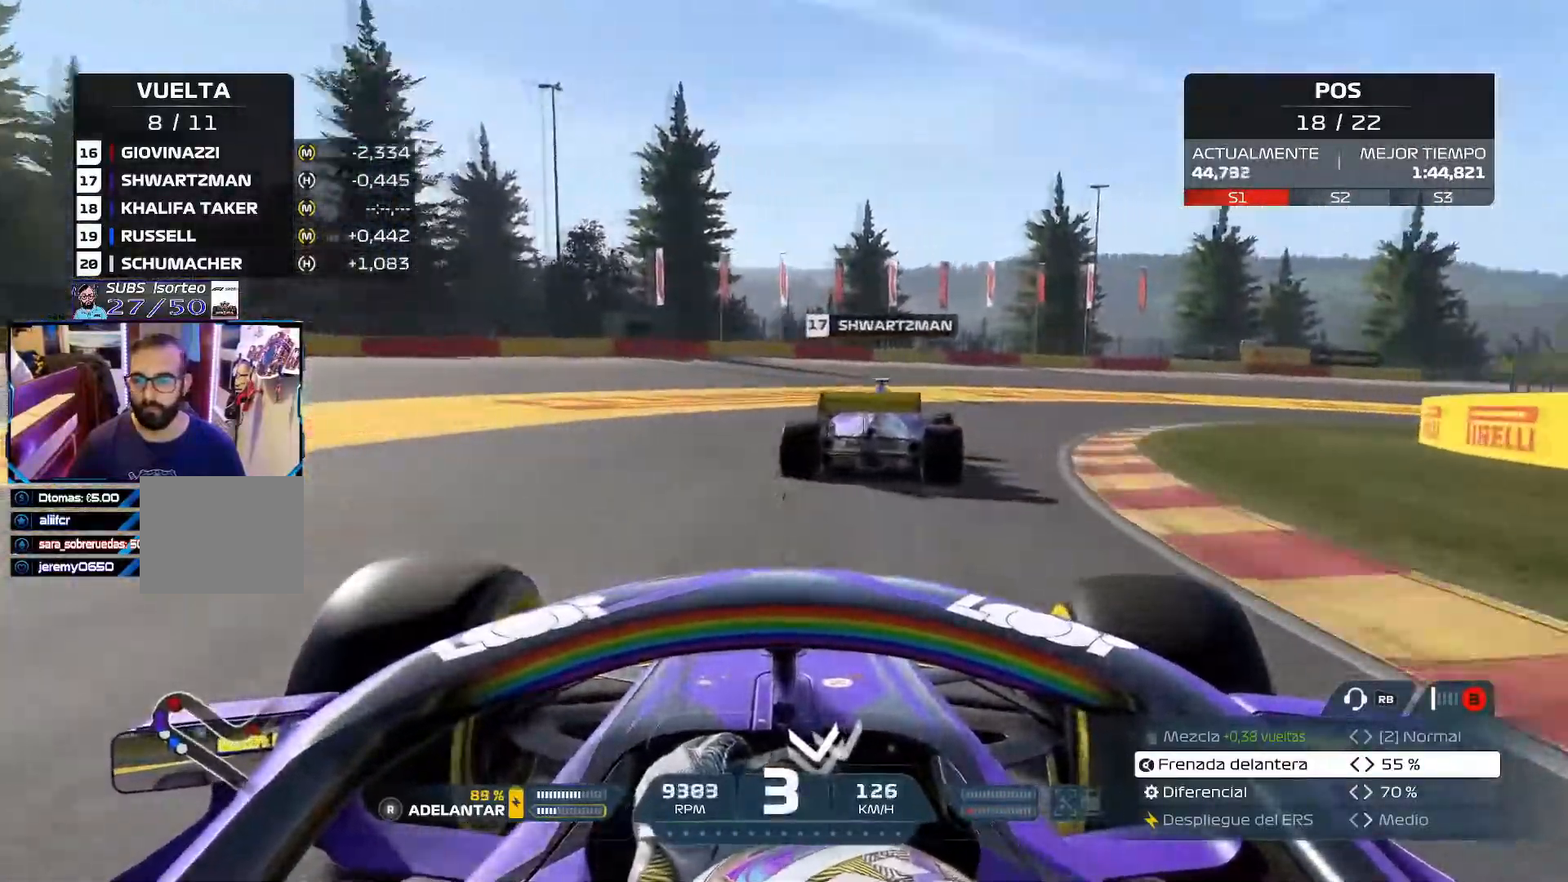
{"buttons": [], "left_stick": "right", "right_stick": "center", "events": []}
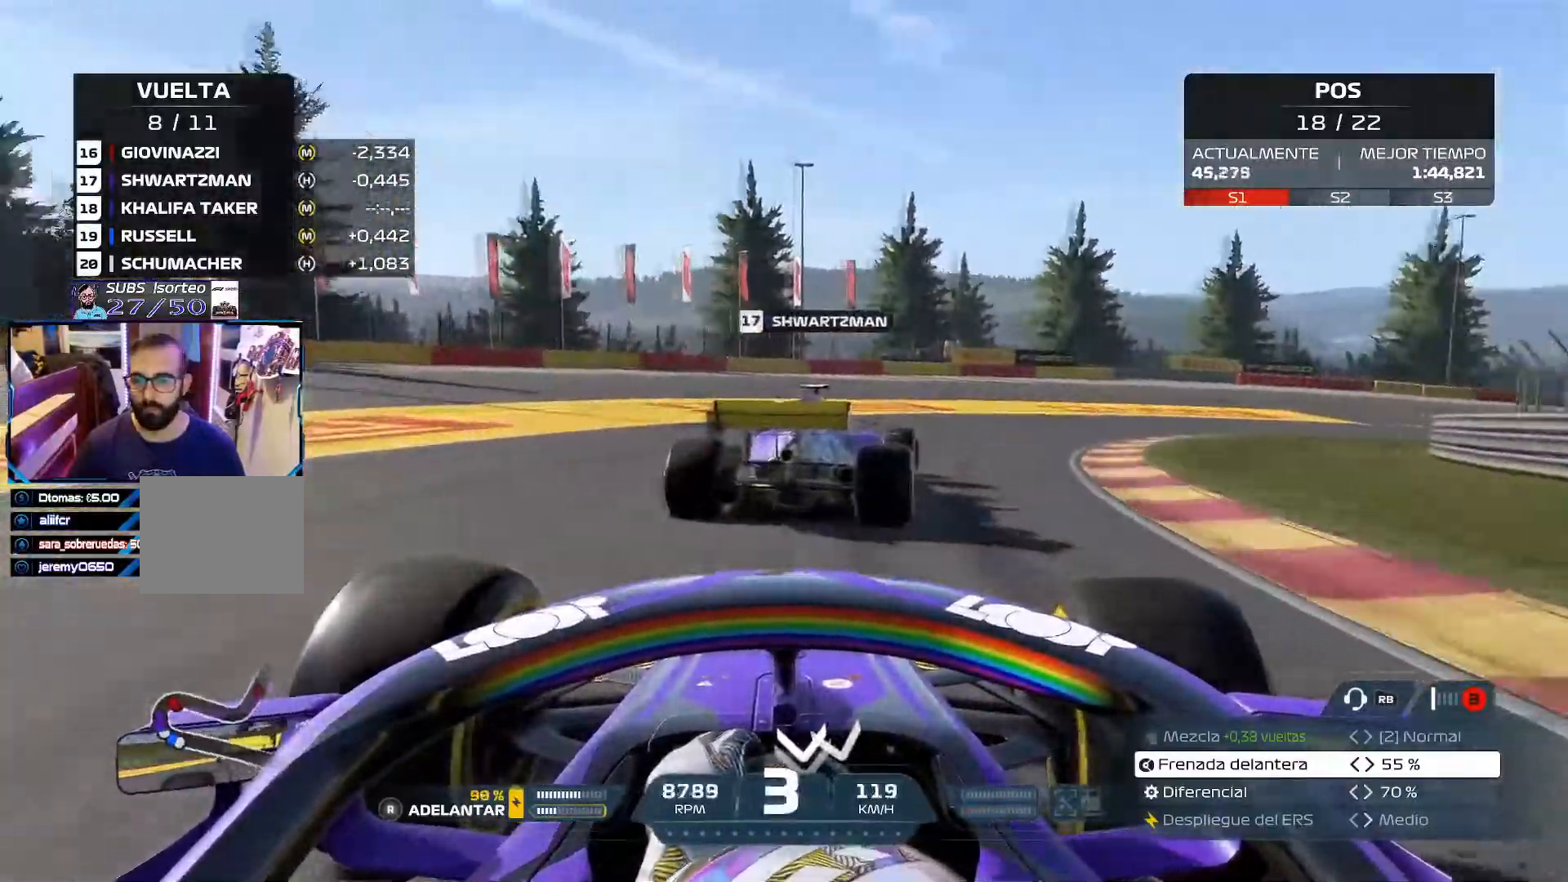
{"buttons": [], "left_stick": "right", "right_stick": "center", "events": [[401, "A", "down"], [484, "A", "up"]]}
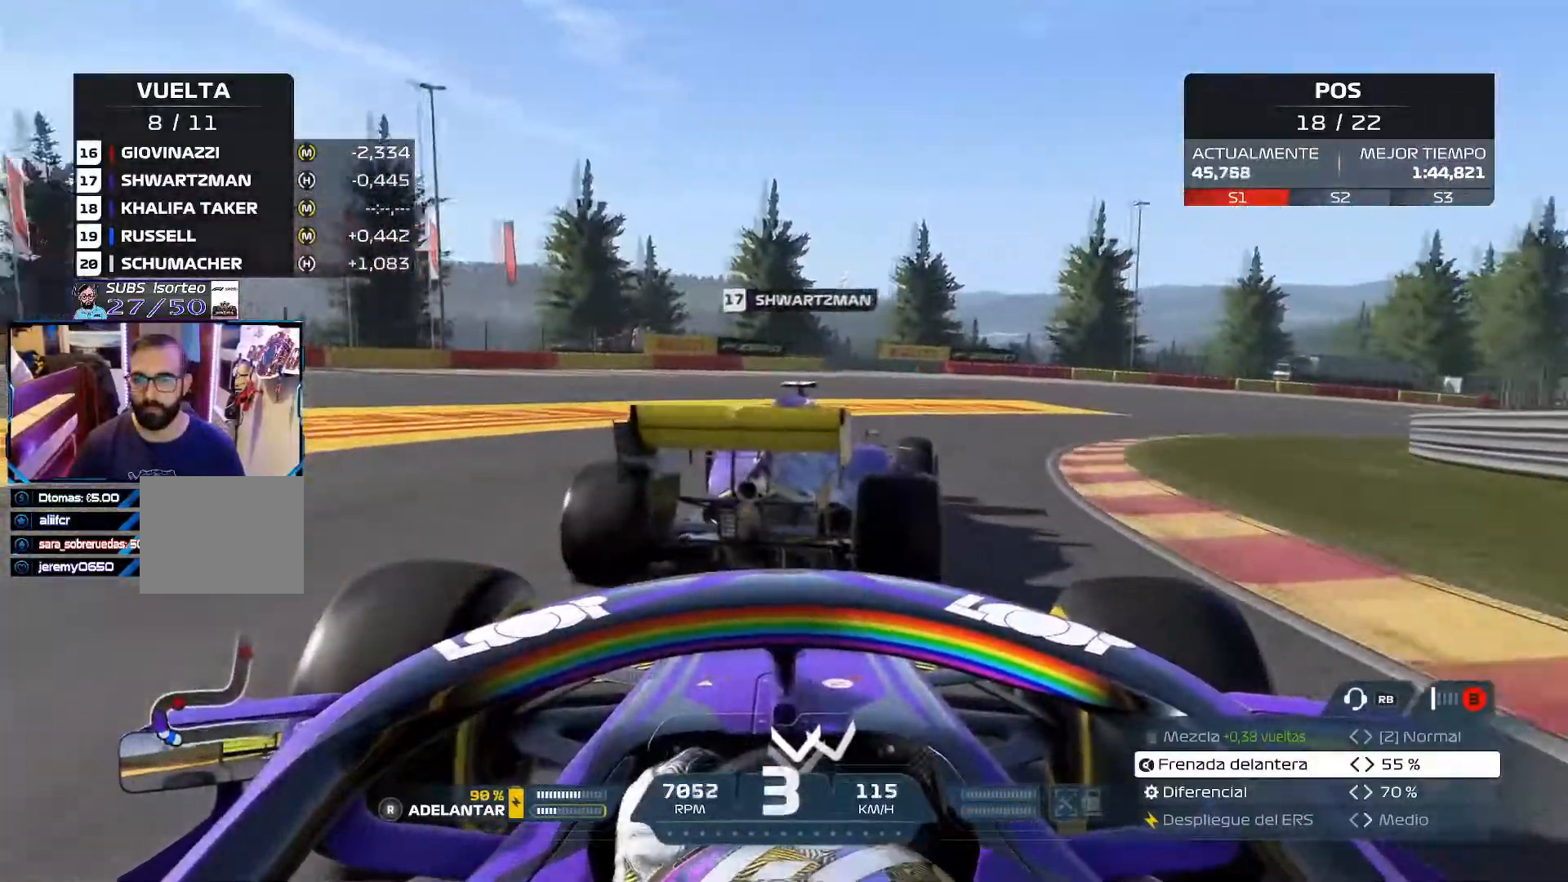
{"buttons": [], "left_stick": "right", "right_stick": "center", "events": []}
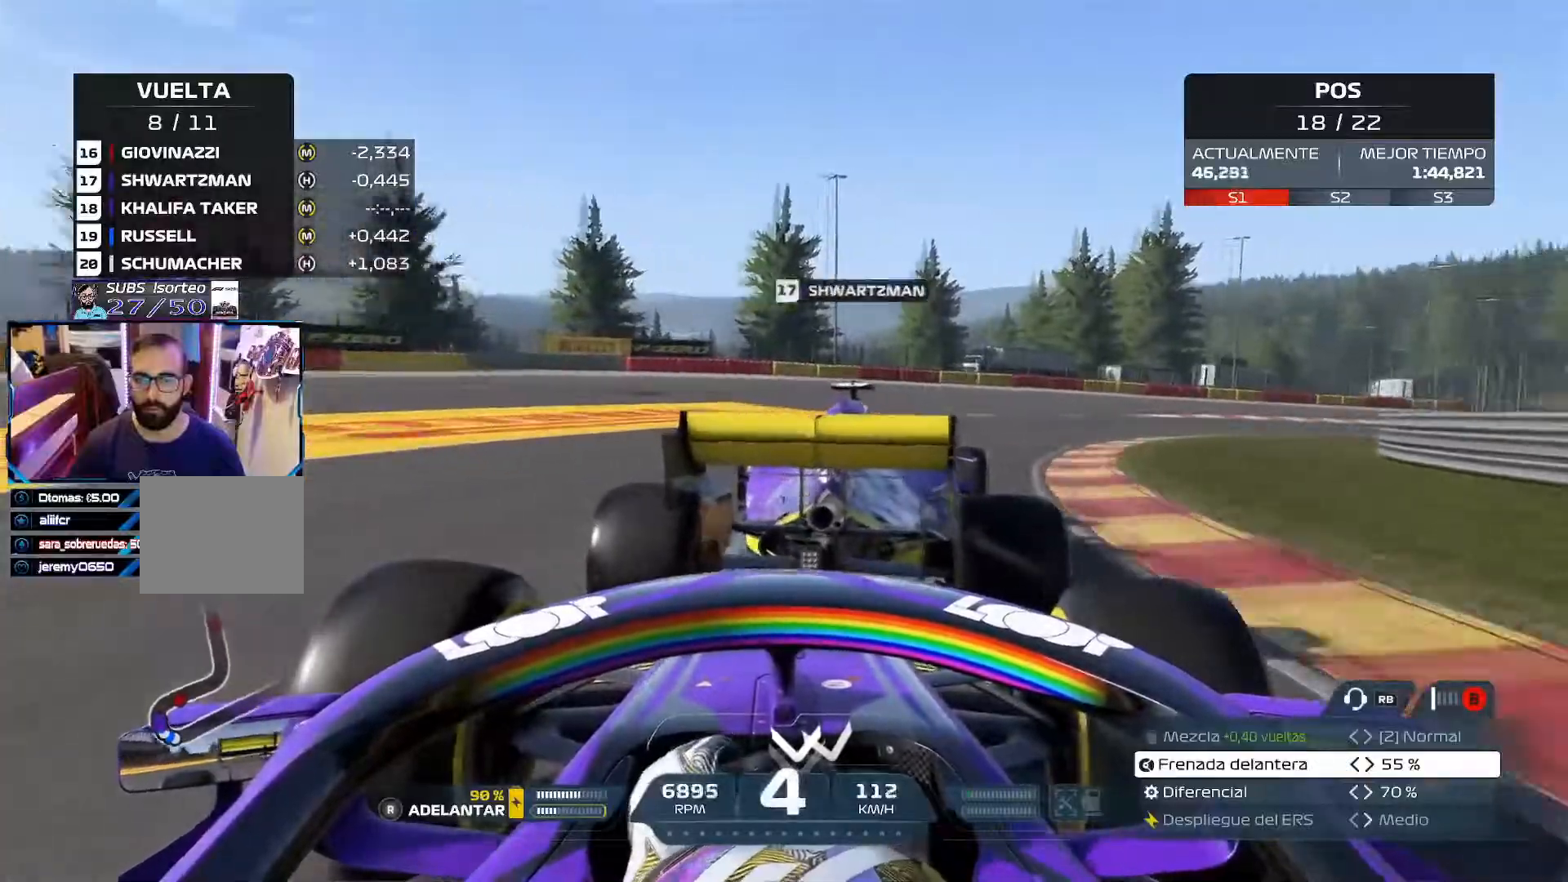
{"buttons": ["R2"], "left_stick": "right", "right_stick": "center", "events": [[67, "R2", "down"]]}
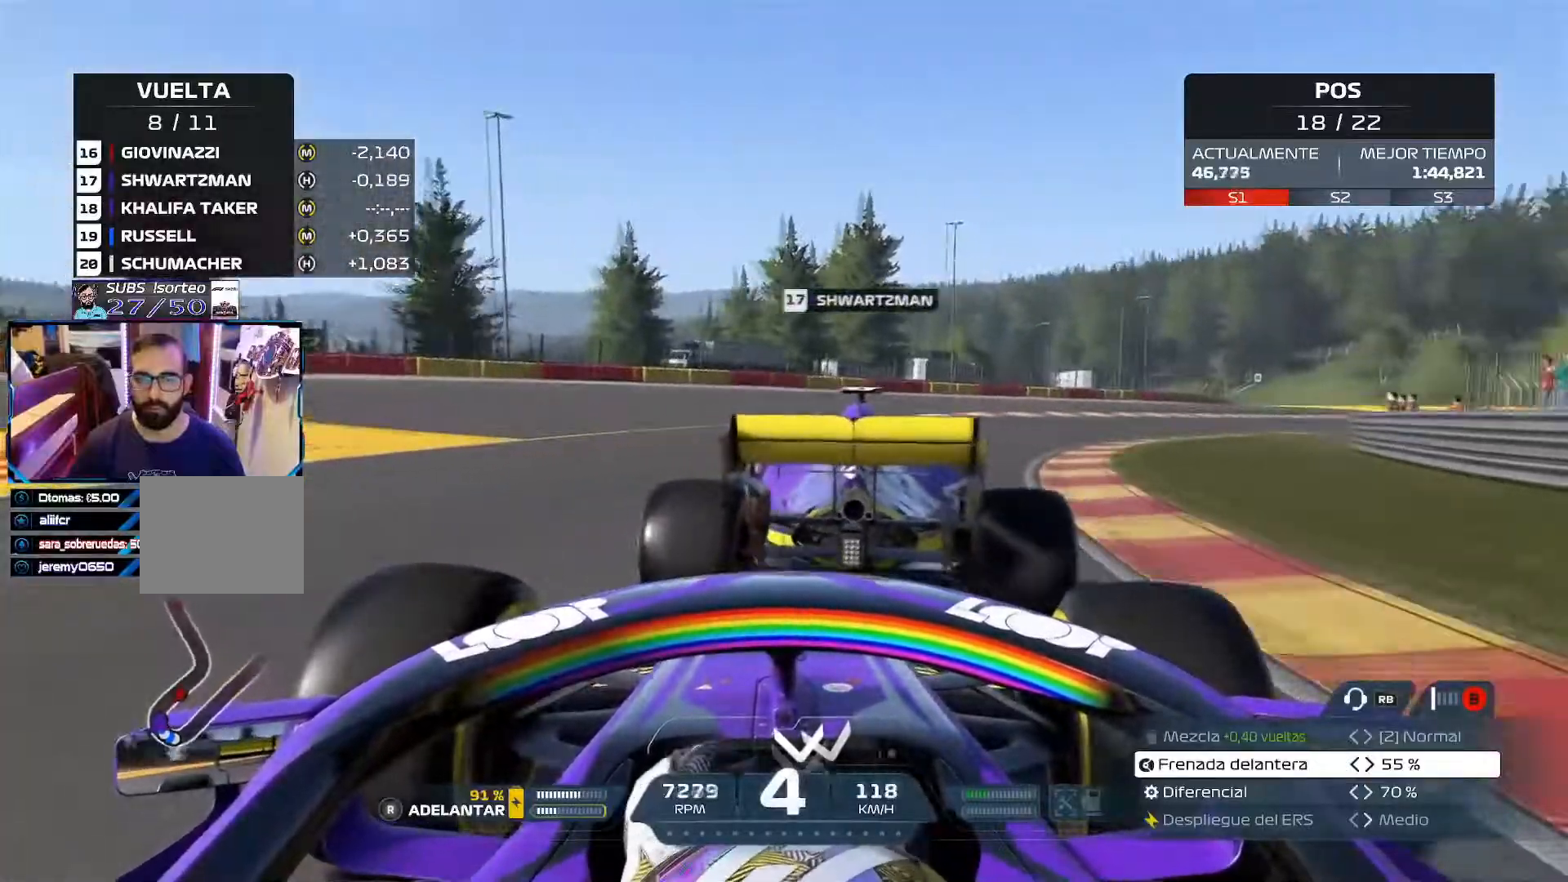
{"buttons": ["R2"], "left_stick": "right", "right_stick": "center", "events": []}
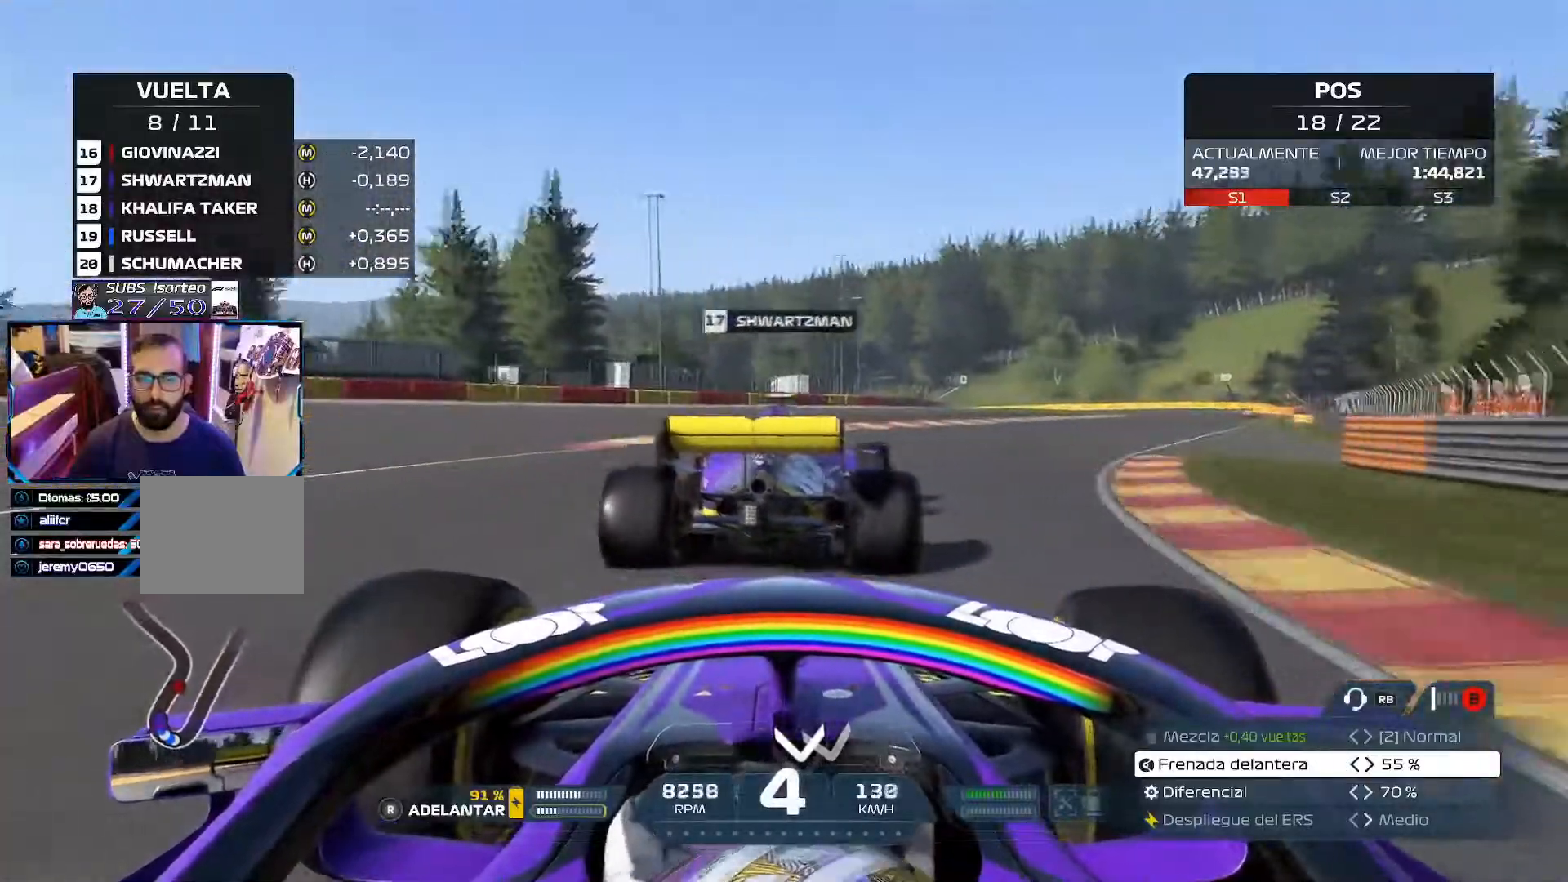
{"buttons": ["R2"], "left_stick": "up-right", "right_stick": "center", "events": [[200, "left_stick", "up-right"]]}
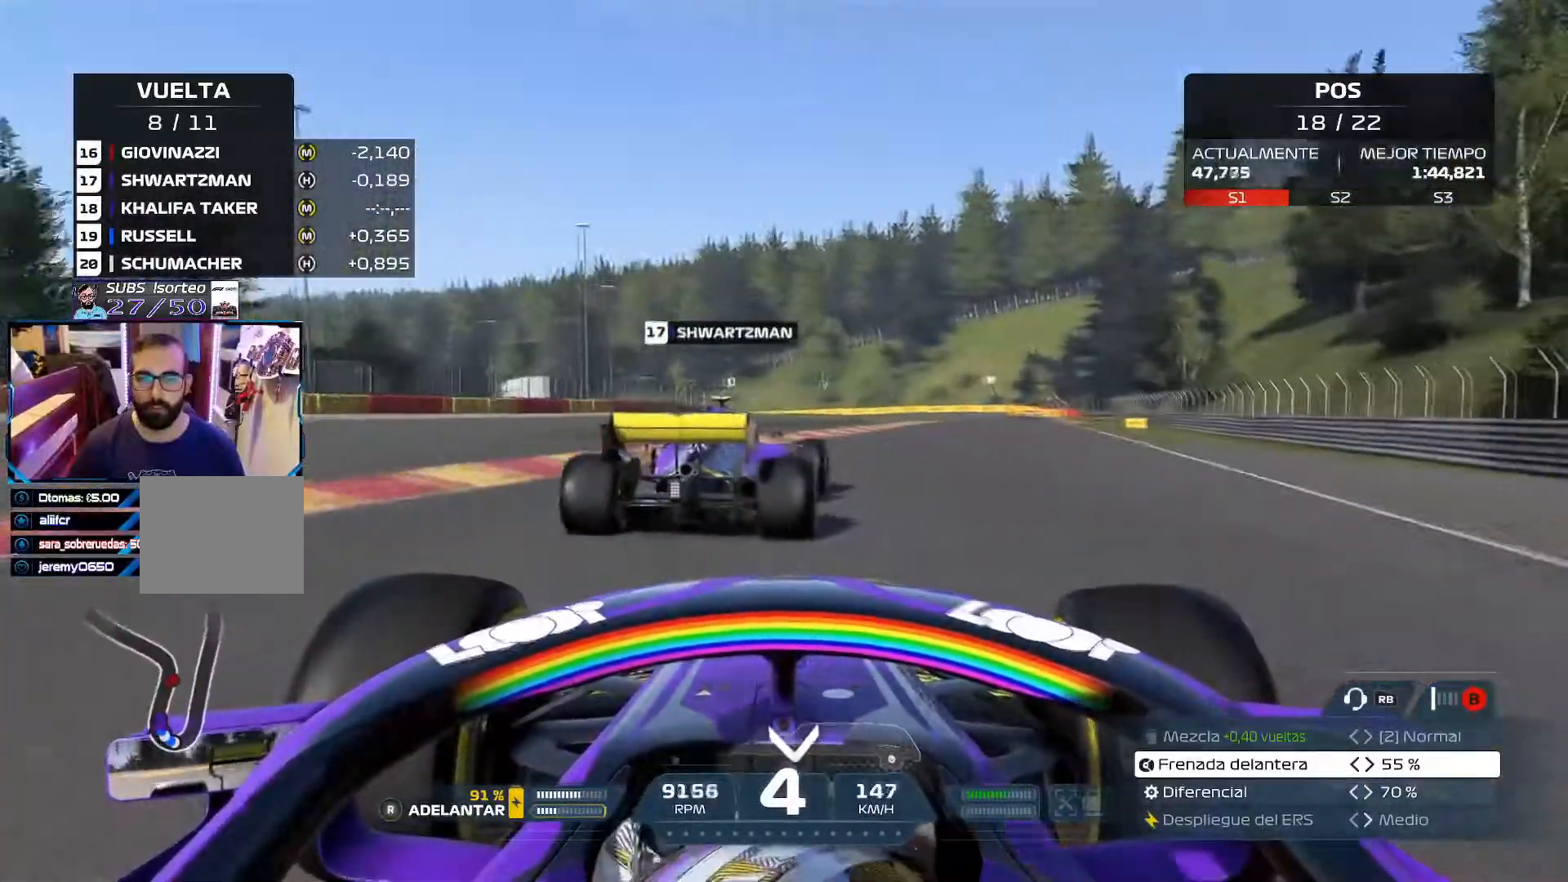
{"buttons": ["R2"], "left_stick": "up-right", "right_stick": "center", "events": []}
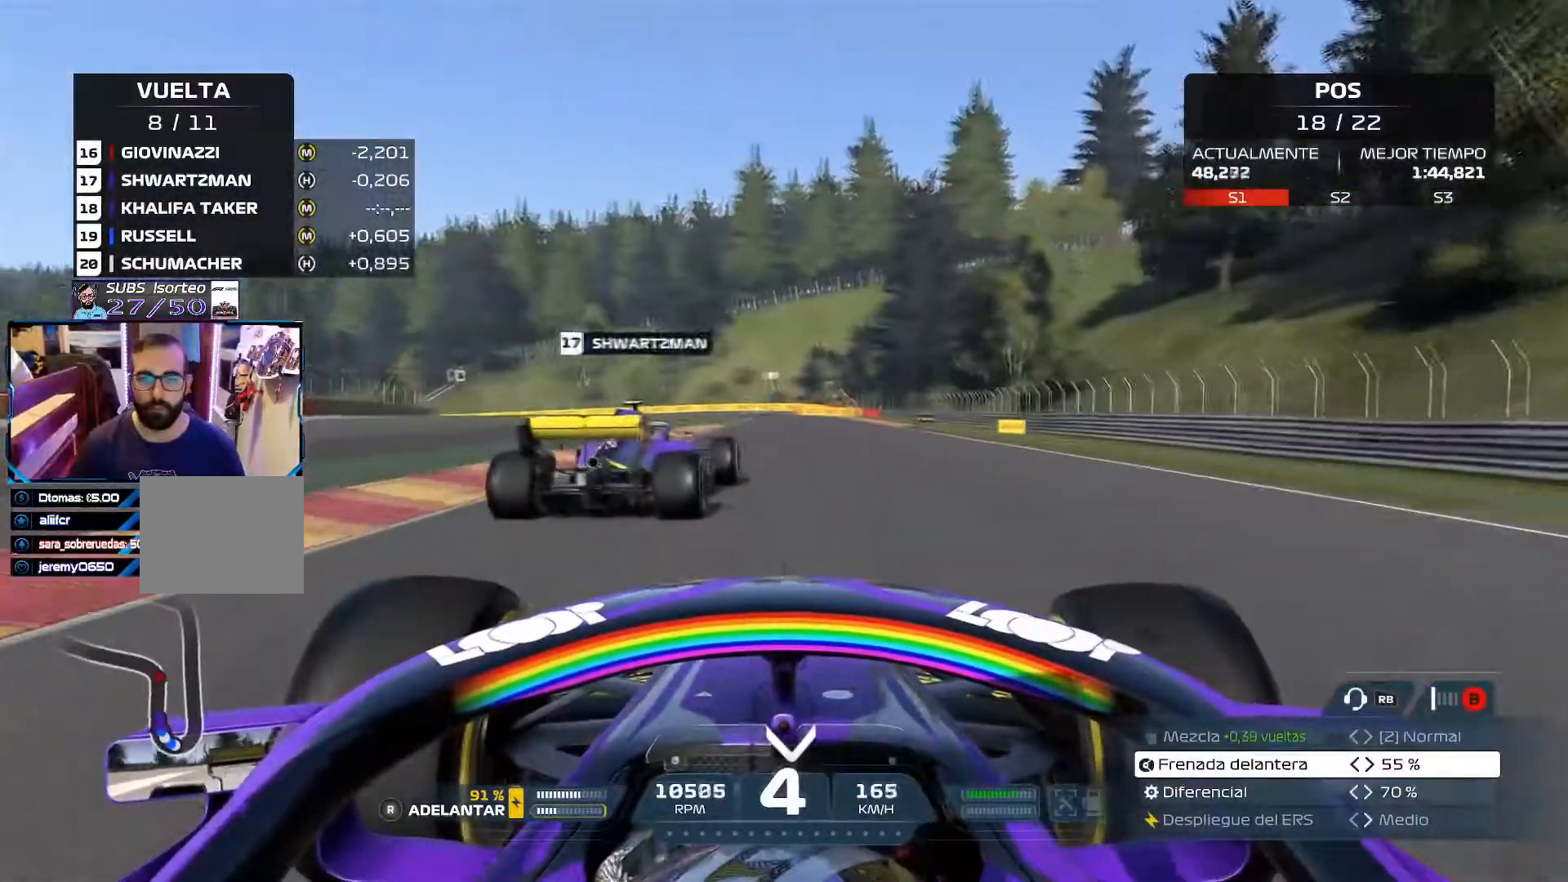
{"buttons": ["A", "R2"], "left_stick": "up-right", "right_stick": "center", "events": [[367, "A", "down"]]}
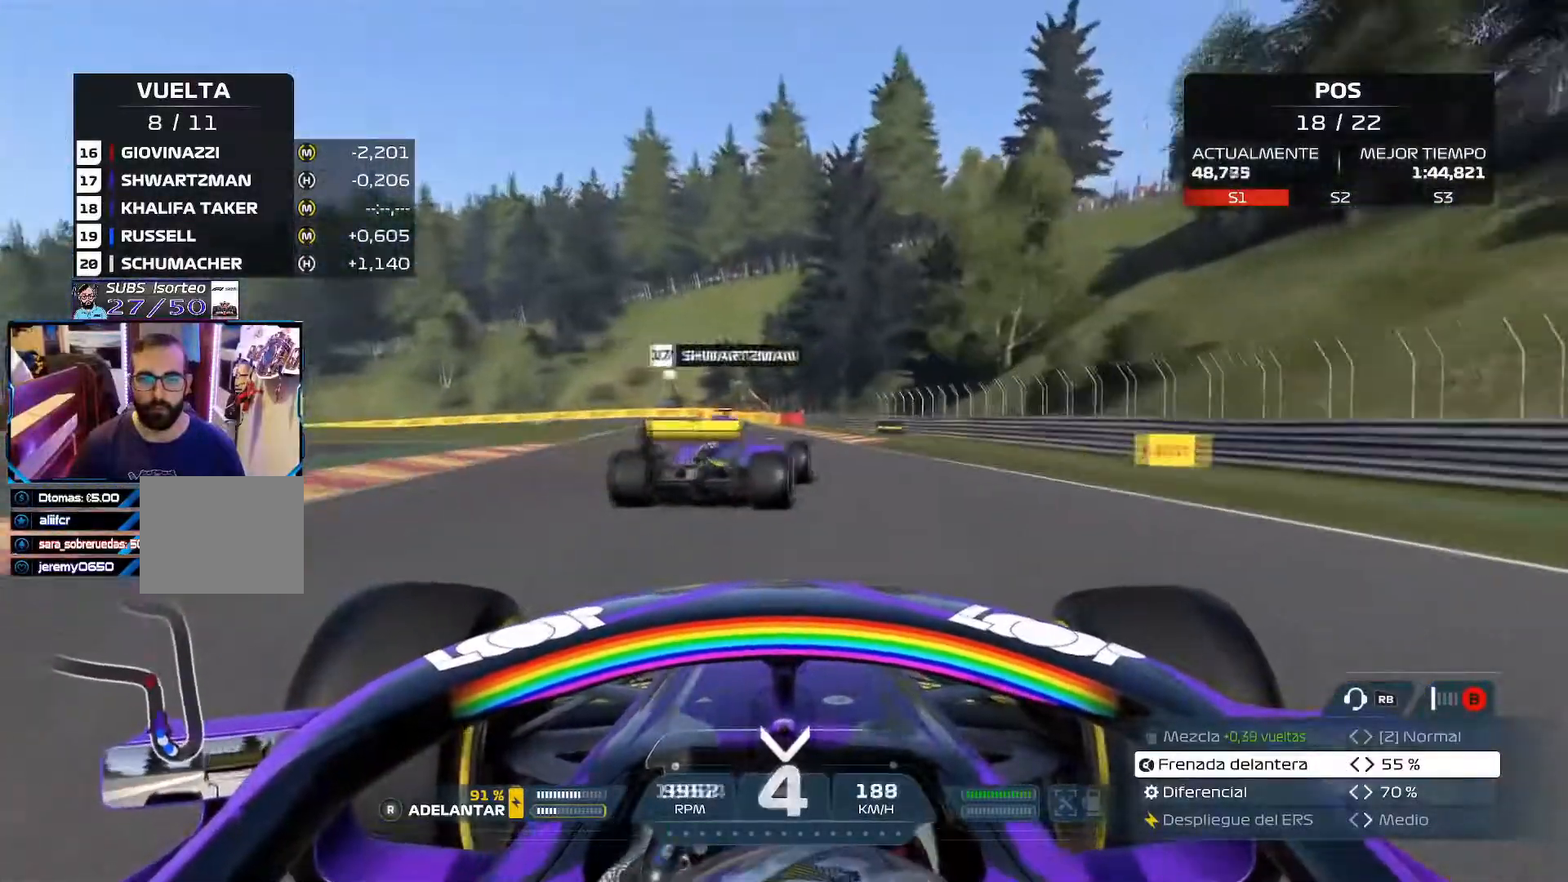
{"buttons": ["R2"], "left_stick": "center", "right_stick": "center", "events": [[16, "A", "up"], [100, "left_stick", "center"]]}